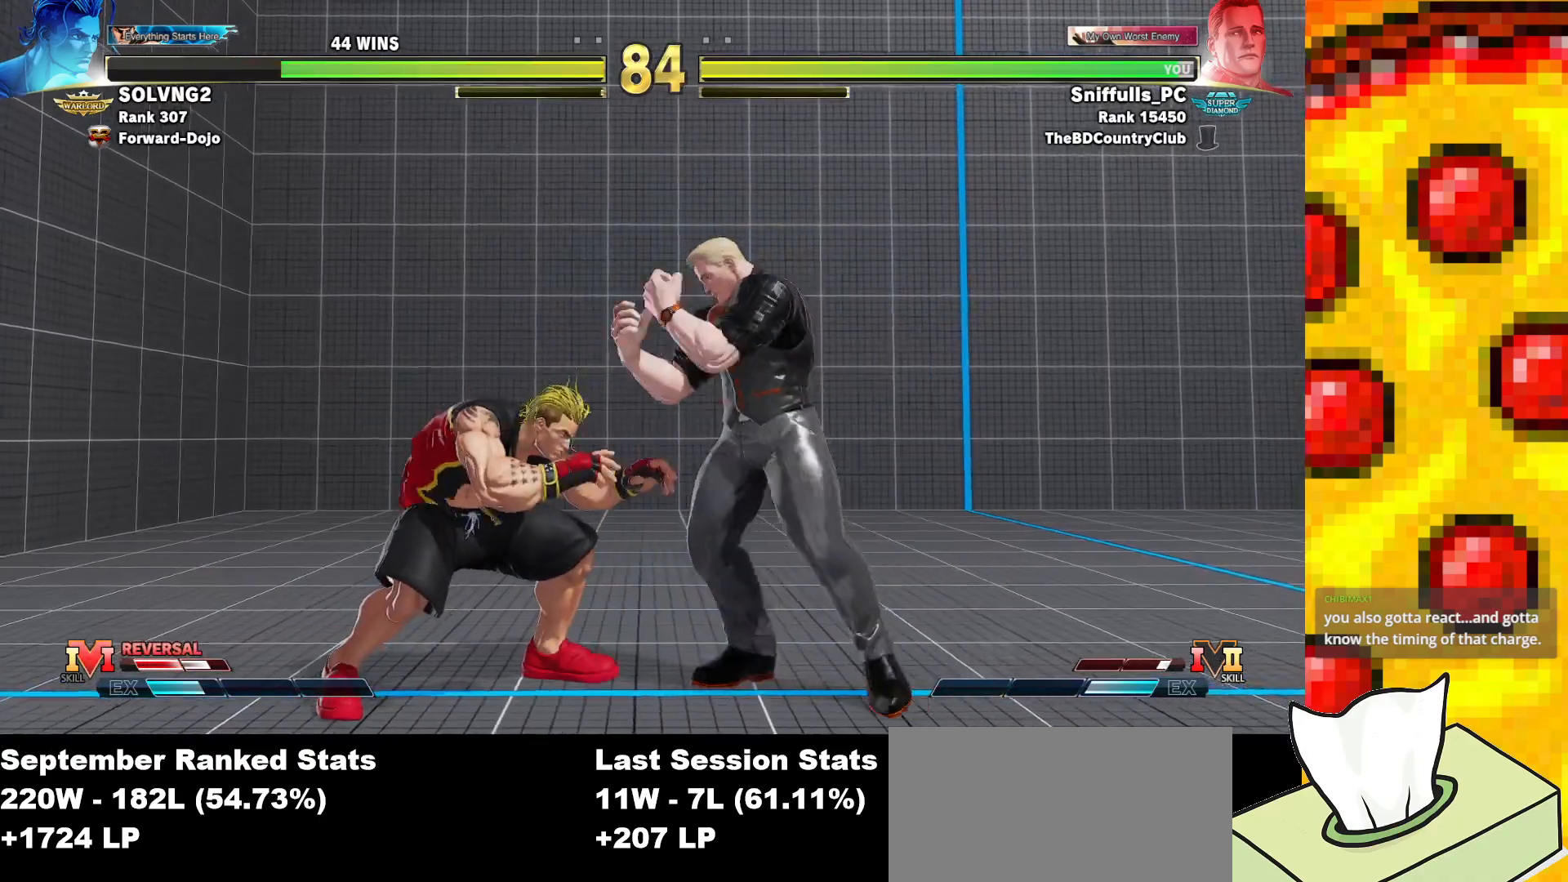
Gameplay with a controller (arcade stick); each line is a JSON object with the inputs held at the frame after it. "events" lists button and stick changes between this image and that frame as [ms after this image, input, new state], when the widget could be followed in between. Not read: L3 LK LP MP R3.
{"buttons": ["SQUARE", "DPAD_DOWN", "DPAD_RIGHT"], "events": [[33, "DPAD_LEFT", "up"], [50, "DPAD_DOWN", "down"], [83, "DPAD_RIGHT", "down"], [100, "SQUARE", "down"], [250, "SQUARE", "up"], [400, "SQUARE", "down"]]}
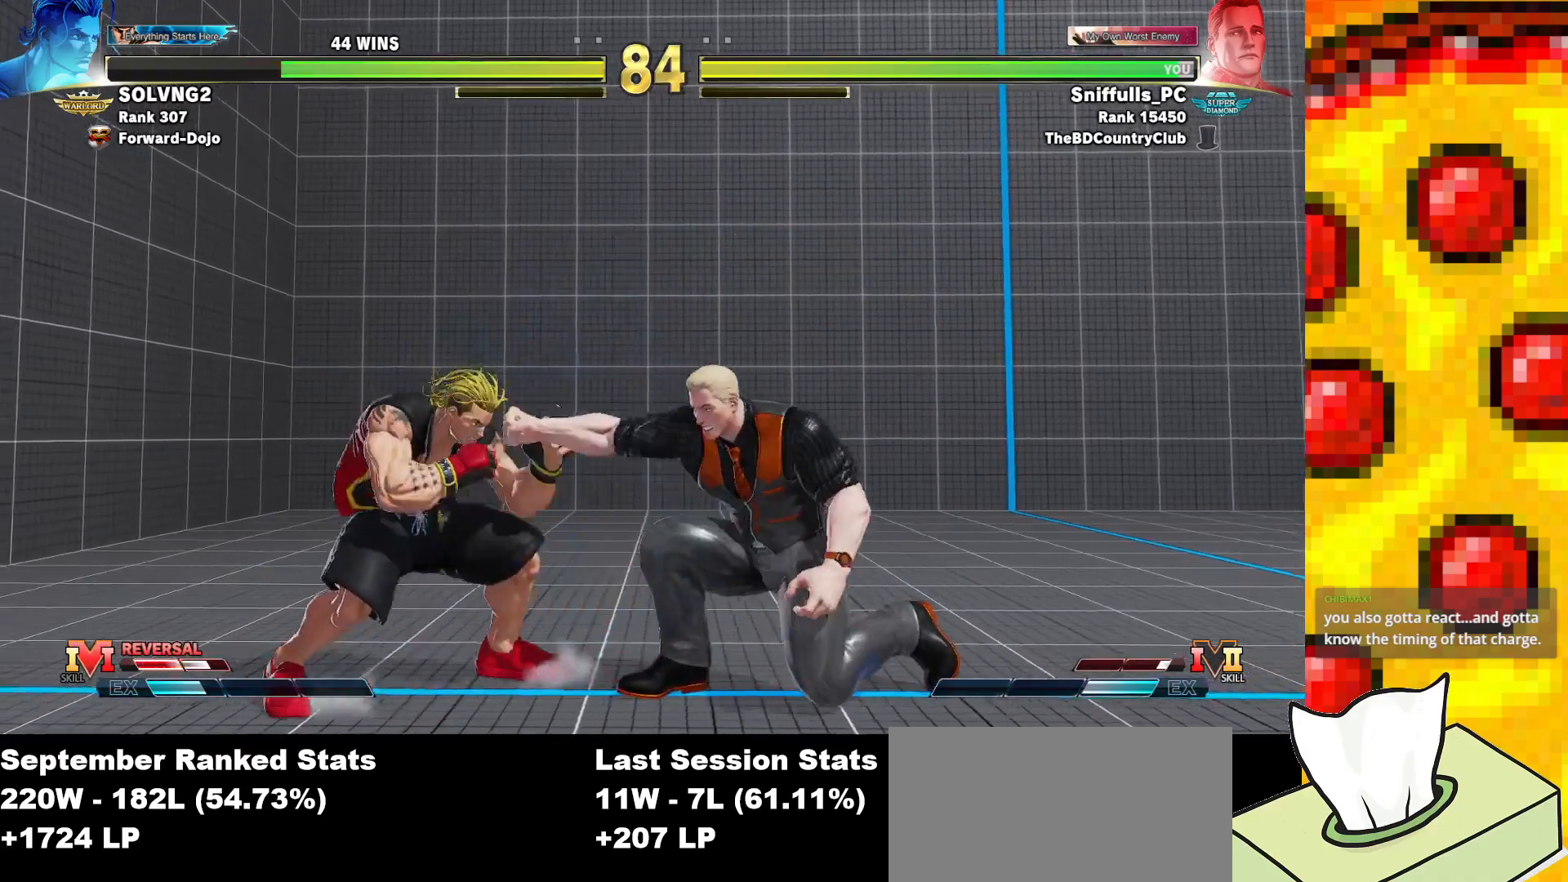
{"buttons": ["DPAD_RIGHT"], "events": [[50, "SQUARE", "up"], [150, "DPAD_DOWN", "up"]]}
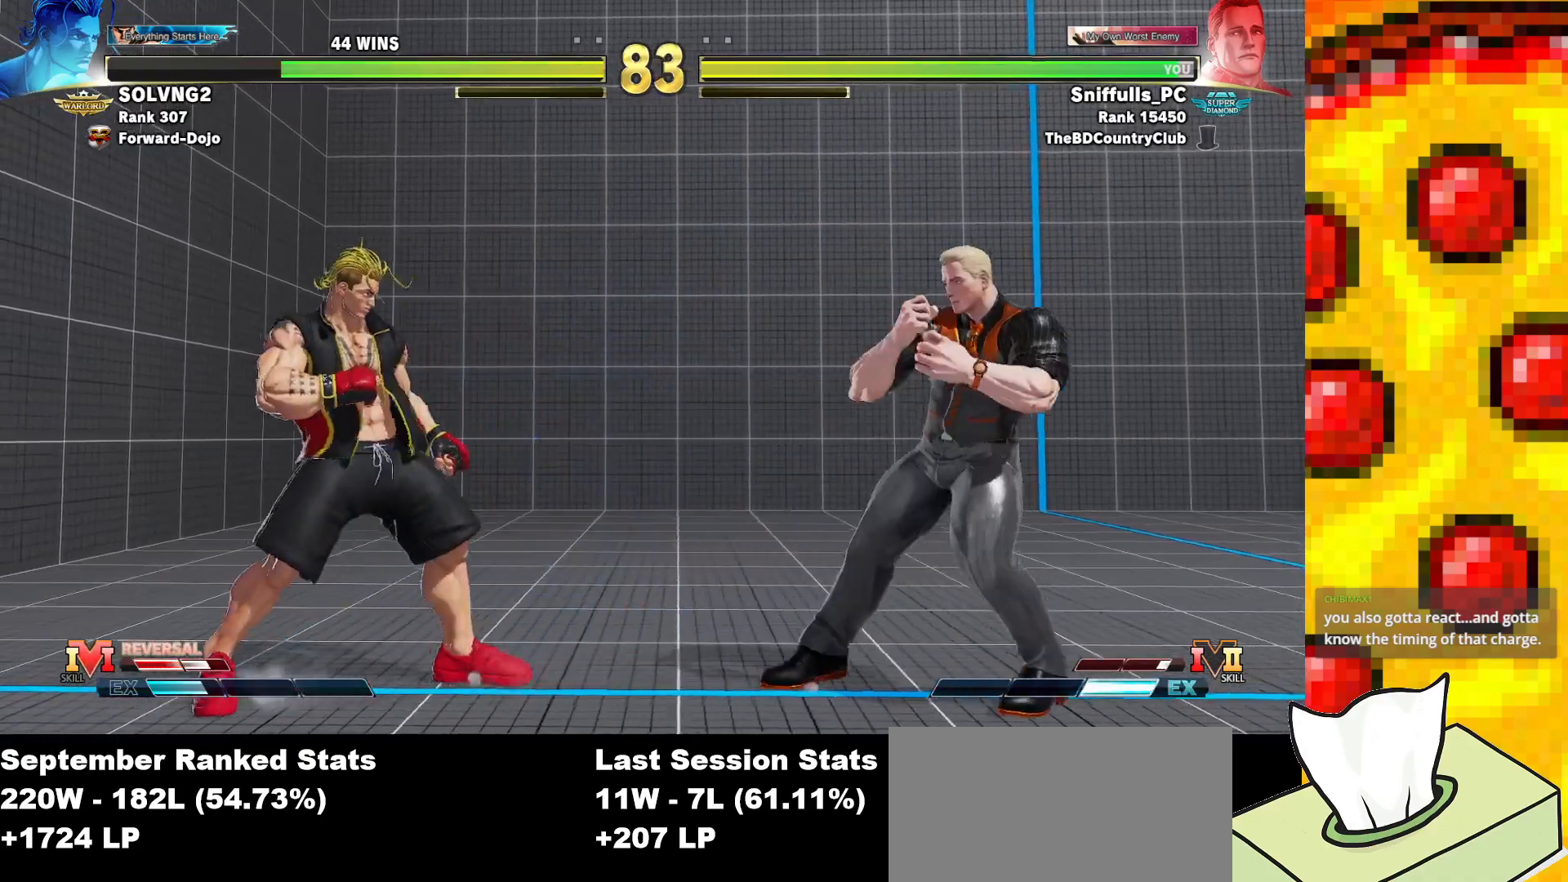
{"buttons": [], "events": [[17, "DPAD_RIGHT", "up"], [150, "DPAD_RIGHT", "down"], [467, "DPAD_RIGHT", "up"]]}
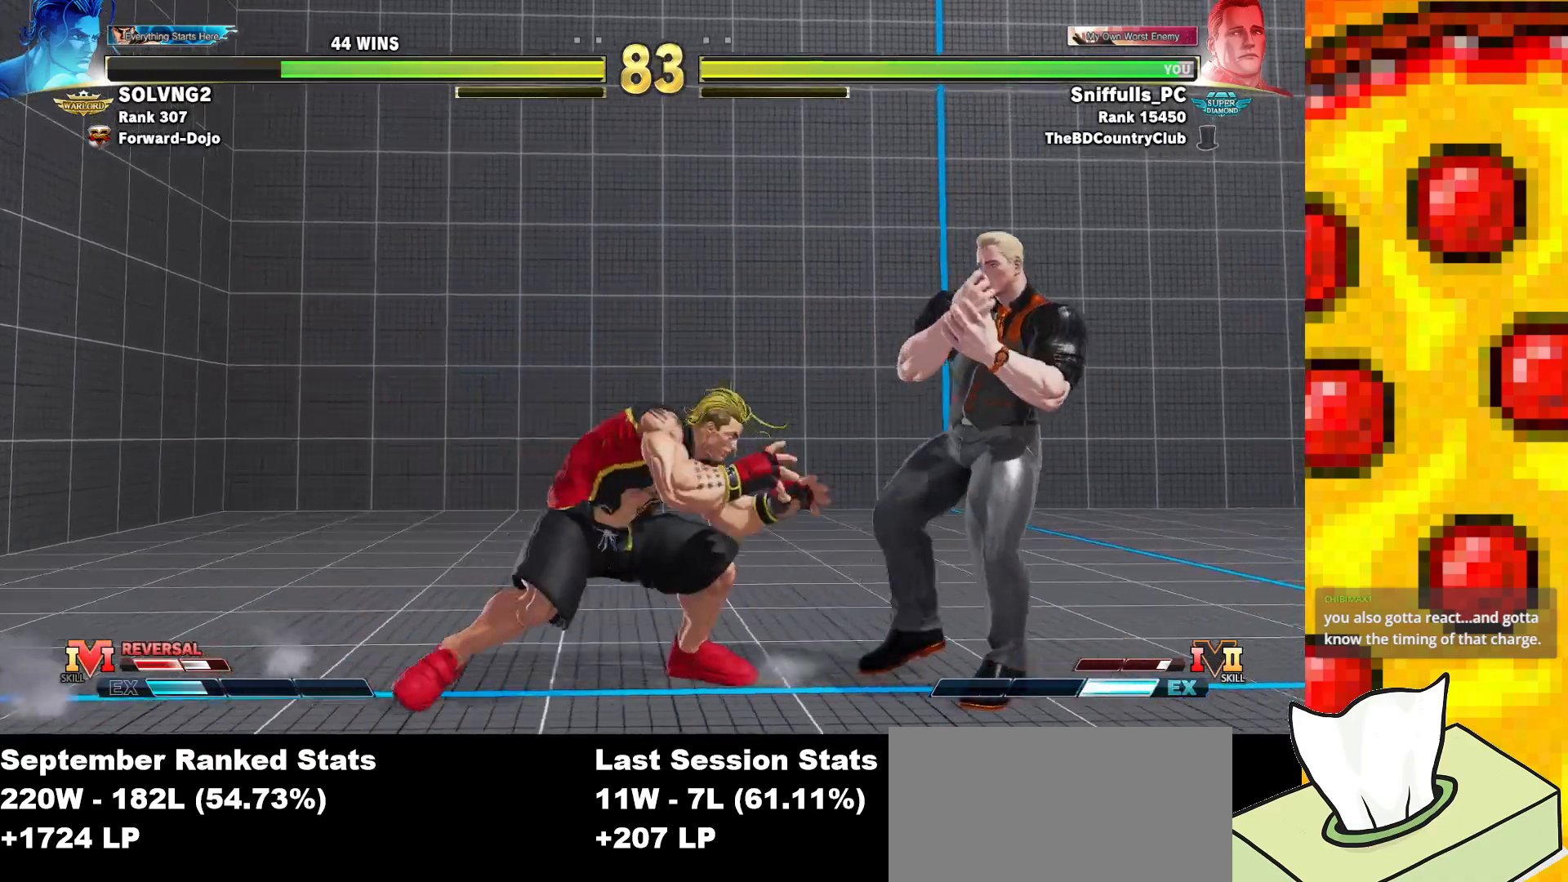
{"buttons": ["DPAD_DOWN", "DPAD_RIGHT"], "events": [[17, "DPAD_LEFT", "down"], [67, "DPAD_LEFT", "up"], [100, "DPAD_DOWN", "down"], [100, "DPAD_RIGHT", "down"]]}
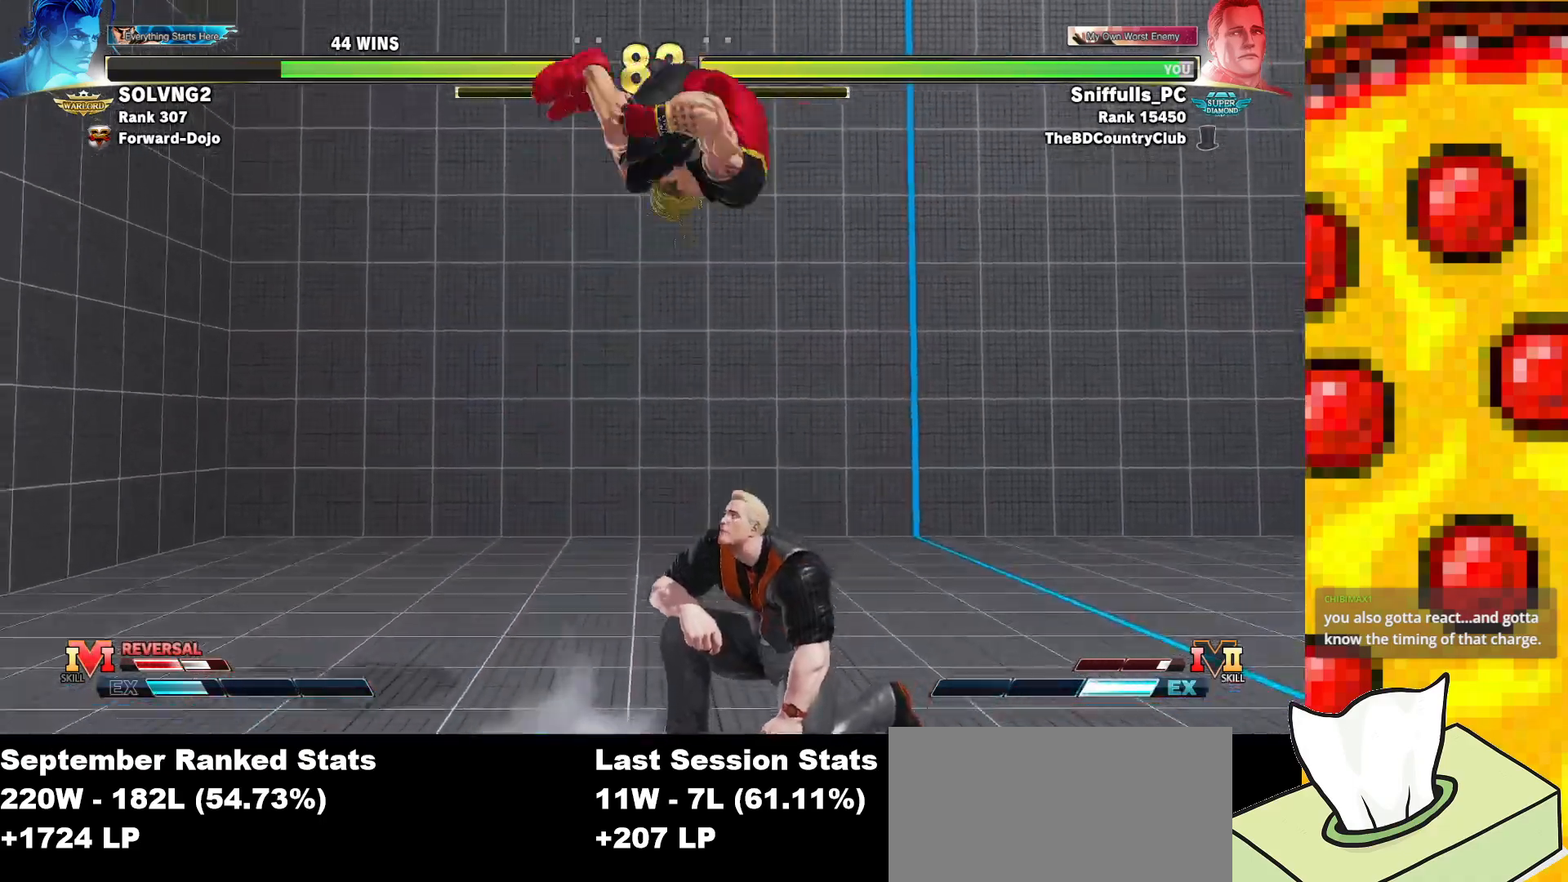
{"buttons": ["DPAD_LEFT"], "events": [[133, "DPAD_RIGHT", "up"], [150, "DPAD_DOWN", "up"], [150, "DPAD_LEFT", "down"], [333, "SQUARE", "down"], [467, "SQUARE", "up"]]}
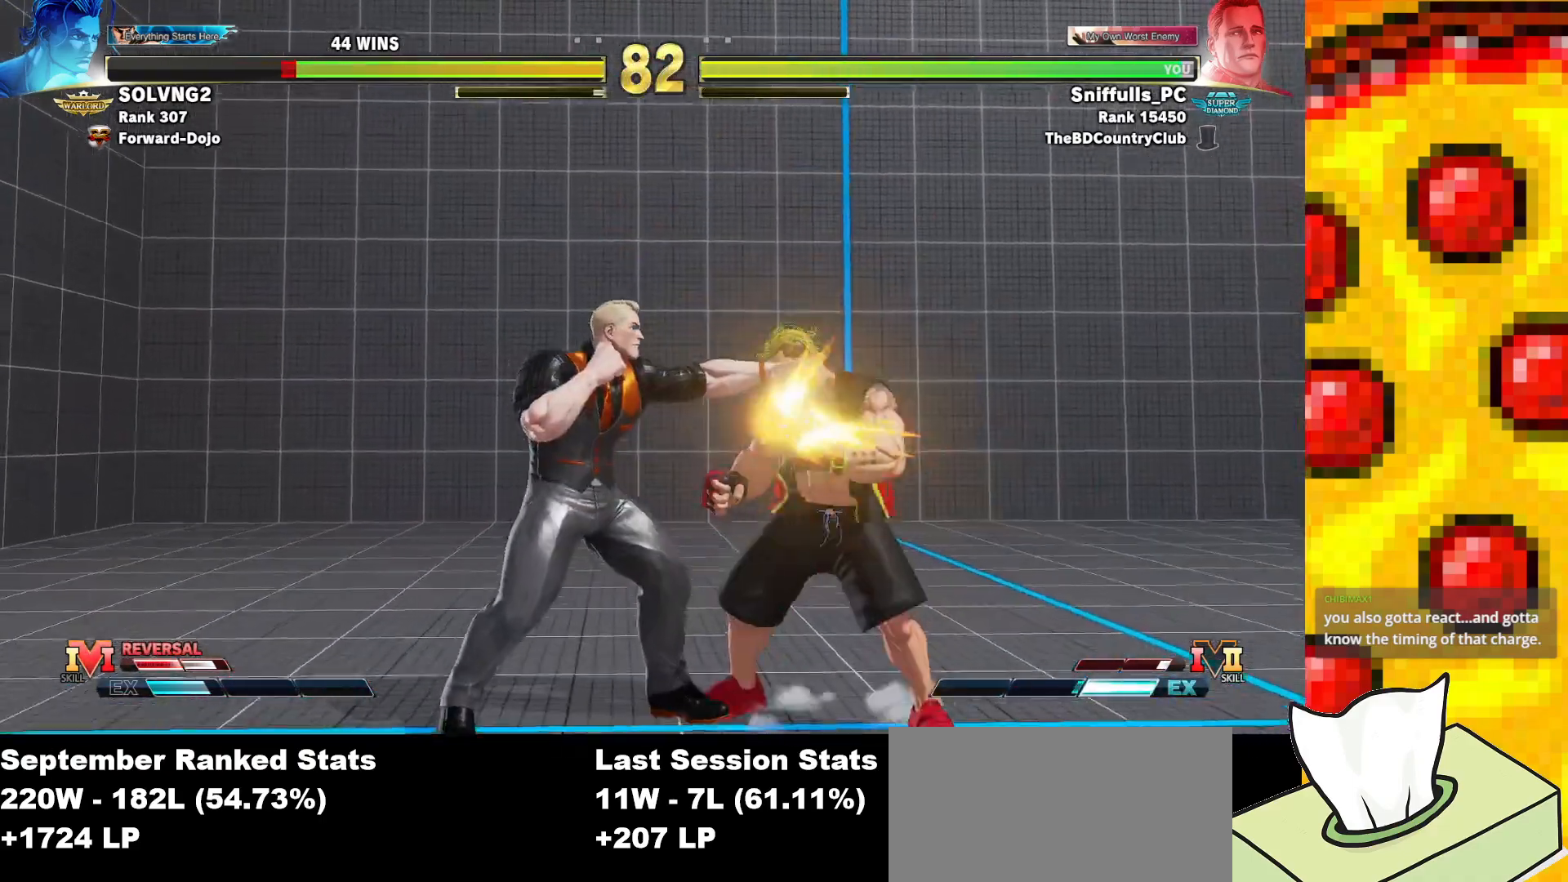
{"buttons": ["CROSS", "SQUARE", "DPAD_RIGHT"], "events": [[83, "DPAD_LEFT", "up"], [117, "DPAD_RIGHT", "down"], [450, "CROSS", "down"], [450, "SQUARE", "down"]]}
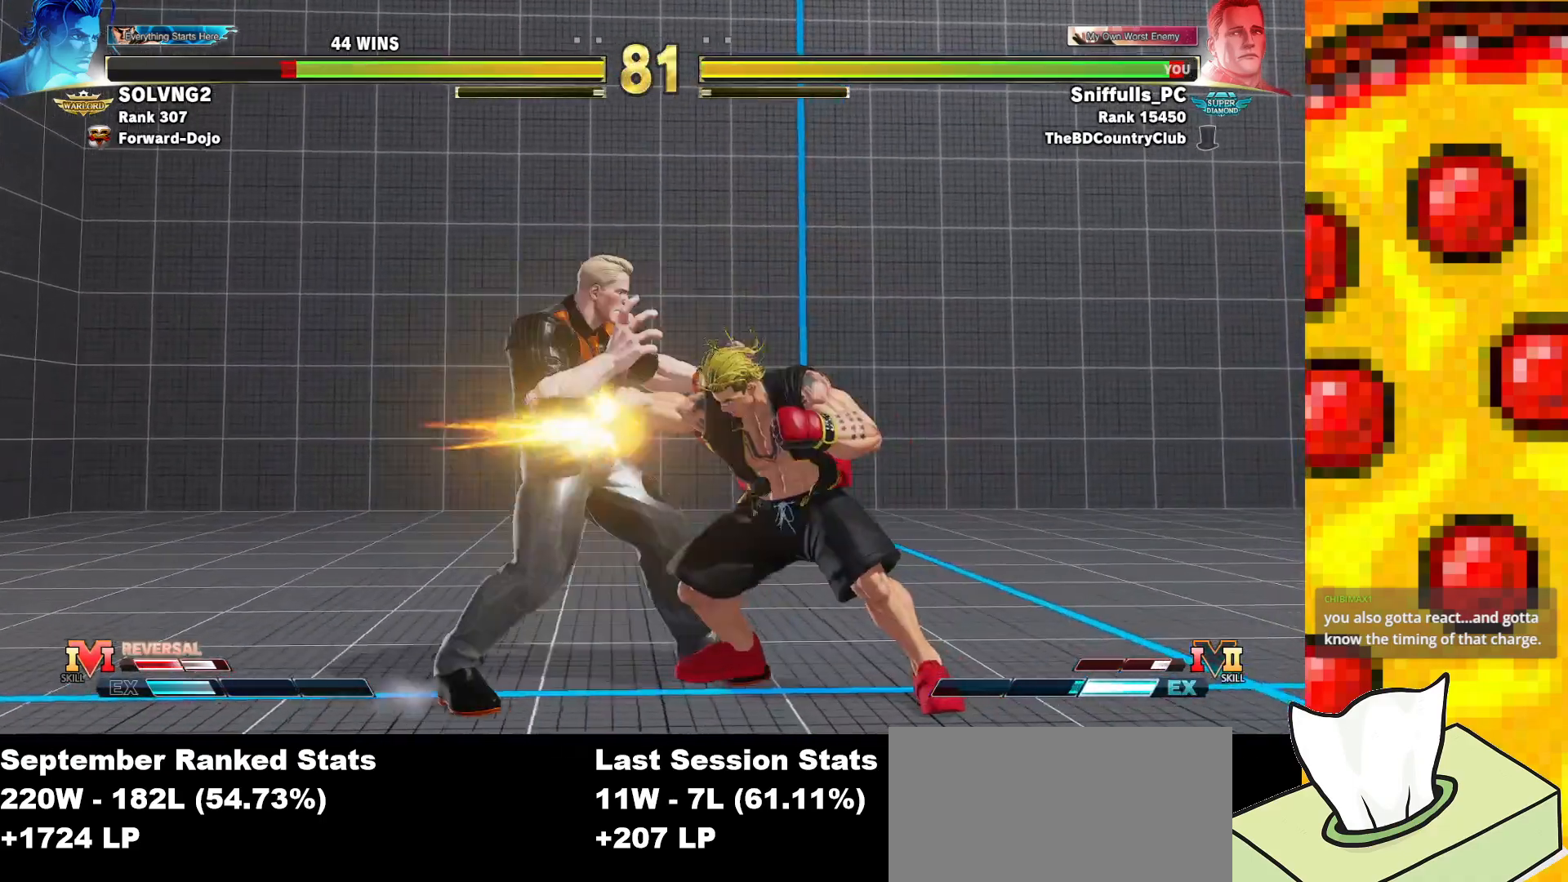
{"buttons": ["DPAD_DOWN", "DPAD_LEFT"], "events": [[83, "CROSS", "up"], [83, "SQUARE", "up"], [100, "DPAD_RIGHT", "up"], [117, "DPAD_DOWN", "down"], [117, "DPAD_LEFT", "down"]]}
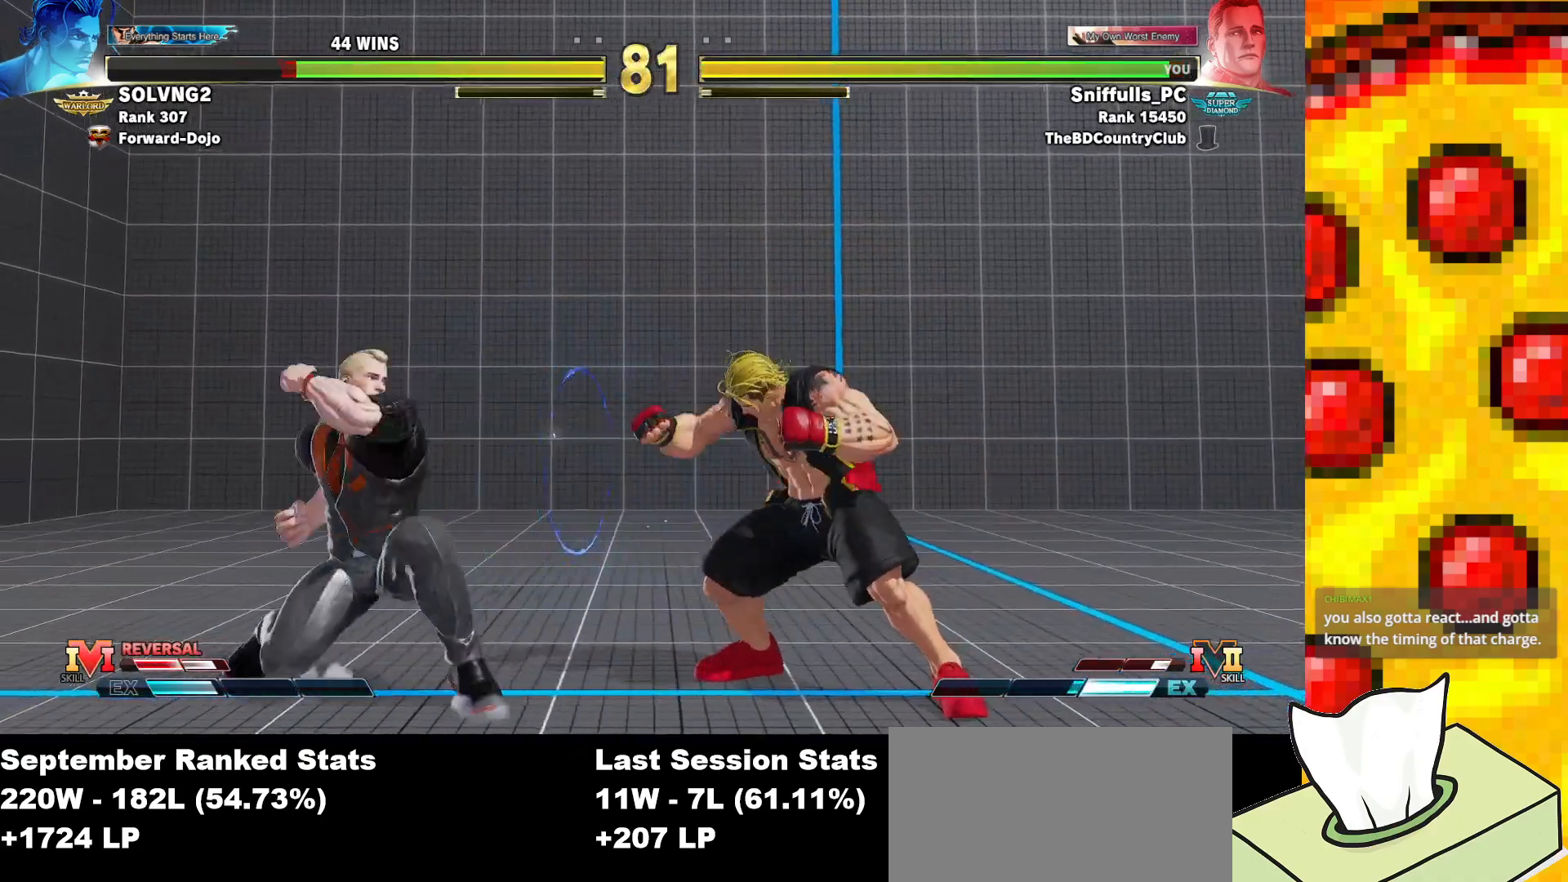
{"buttons": ["TRIANGLE", "DPAD_DOWN"], "events": [[83, "DPAD_DOWN", "up"], [400, "TRIANGLE", "down"], [467, "DPAD_DOWN", "down"], [483, "DPAD_LEFT", "up"]]}
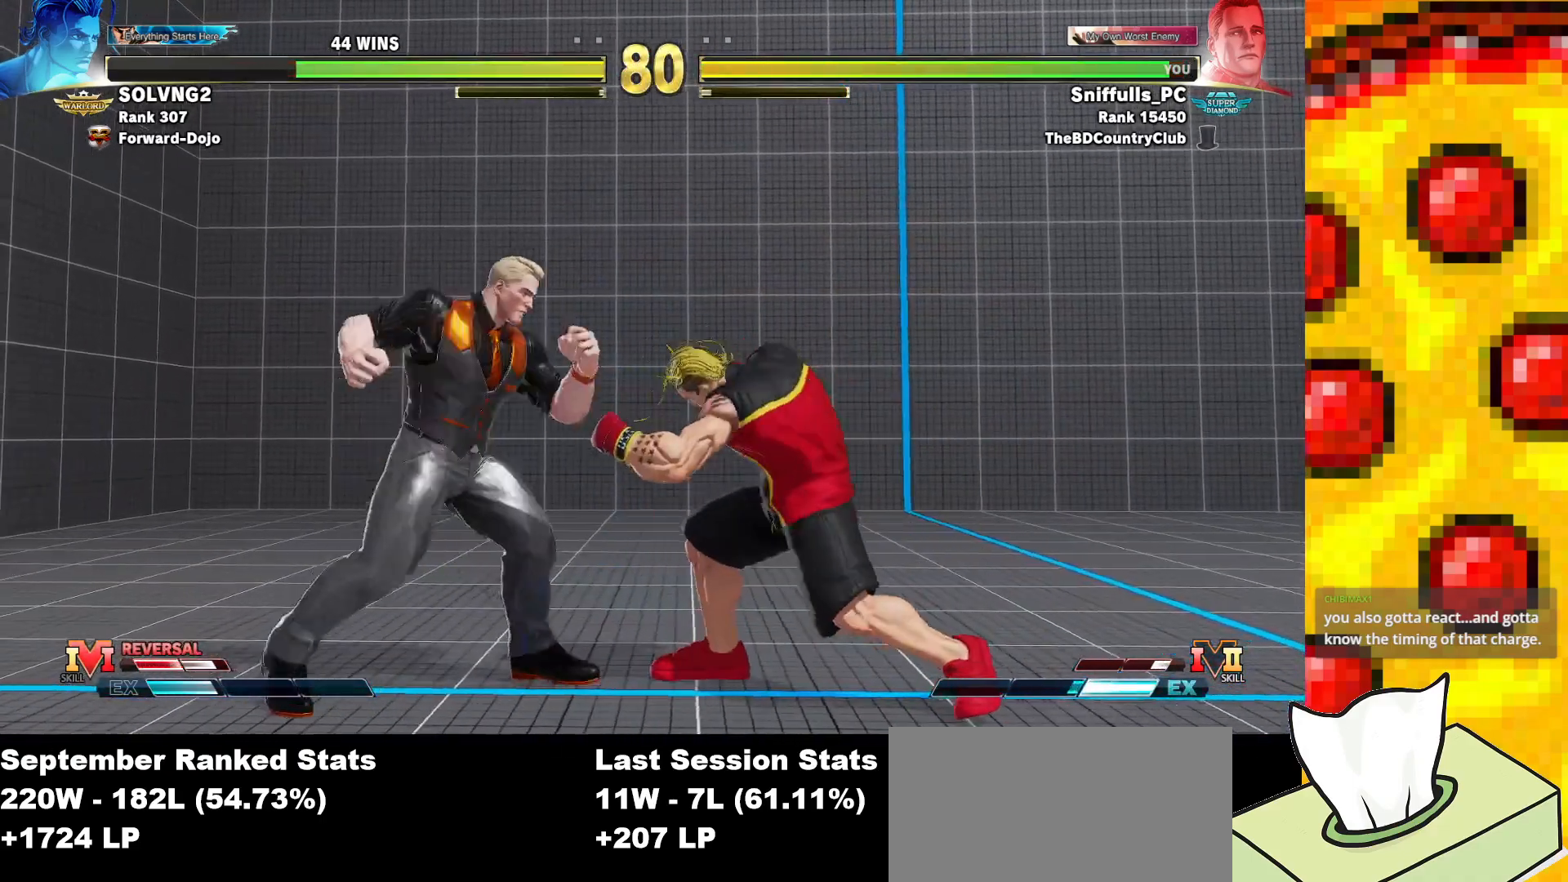
{"buttons": ["DPAD_RIGHT"], "events": [[17, "TRIANGLE", "up"], [33, "DPAD_RIGHT", "down"], [83, "DPAD_DOWN", "up"], [117, "CIRCLE", "down"], [117, "CROSS", "down"], [150, "DPAD_RIGHT", "up"], [217, "CIRCLE", "up"], [217, "CROSS", "up"], [450, "DPAD_RIGHT", "down"]]}
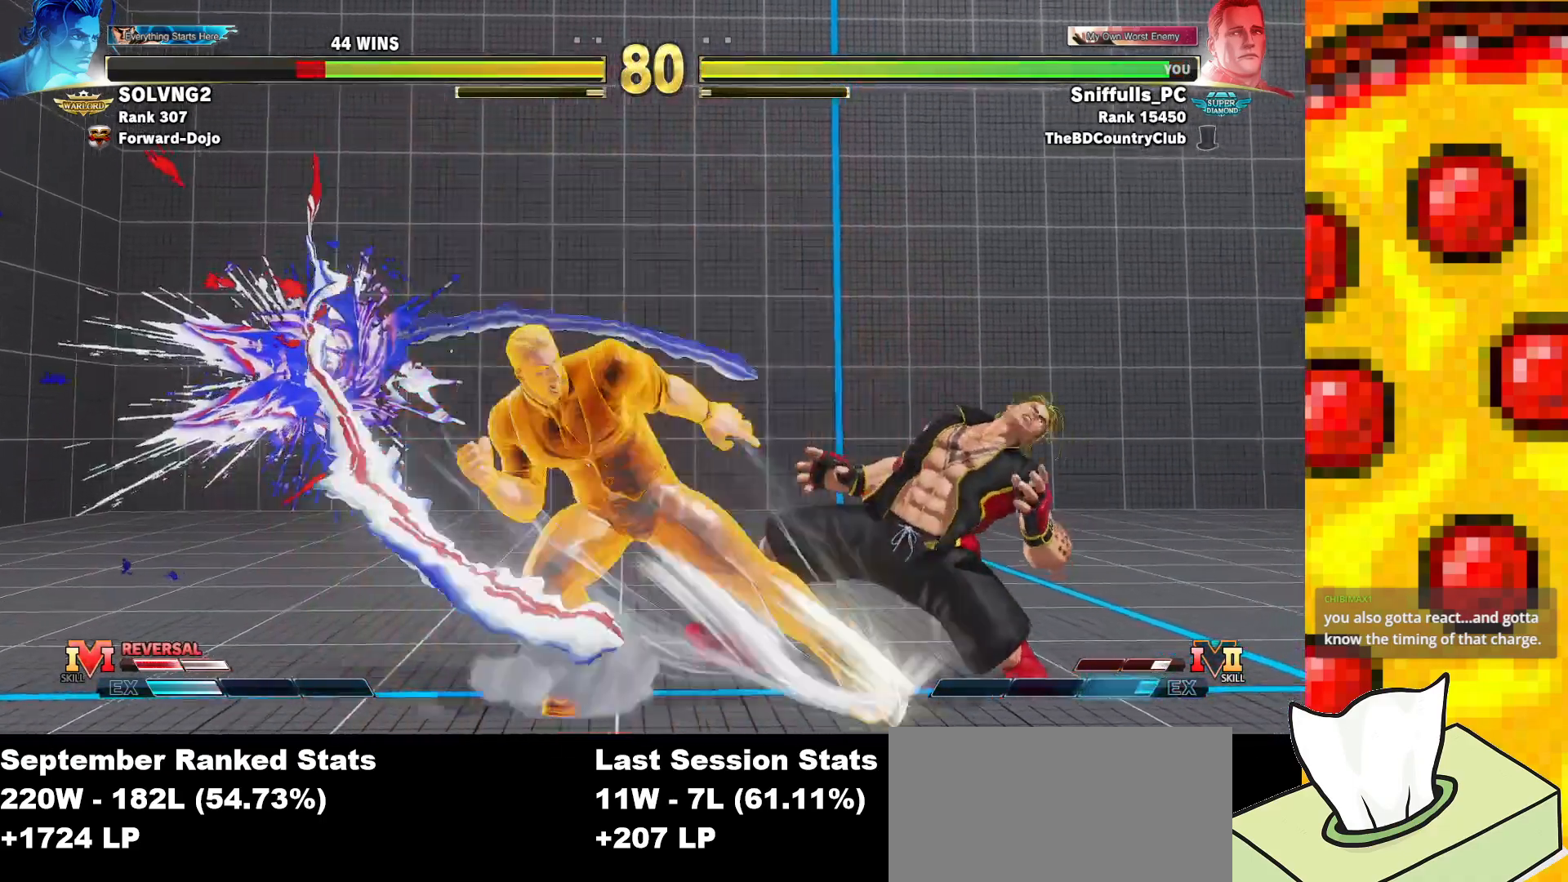
{"buttons": ["DPAD_RIGHT"], "events": []}
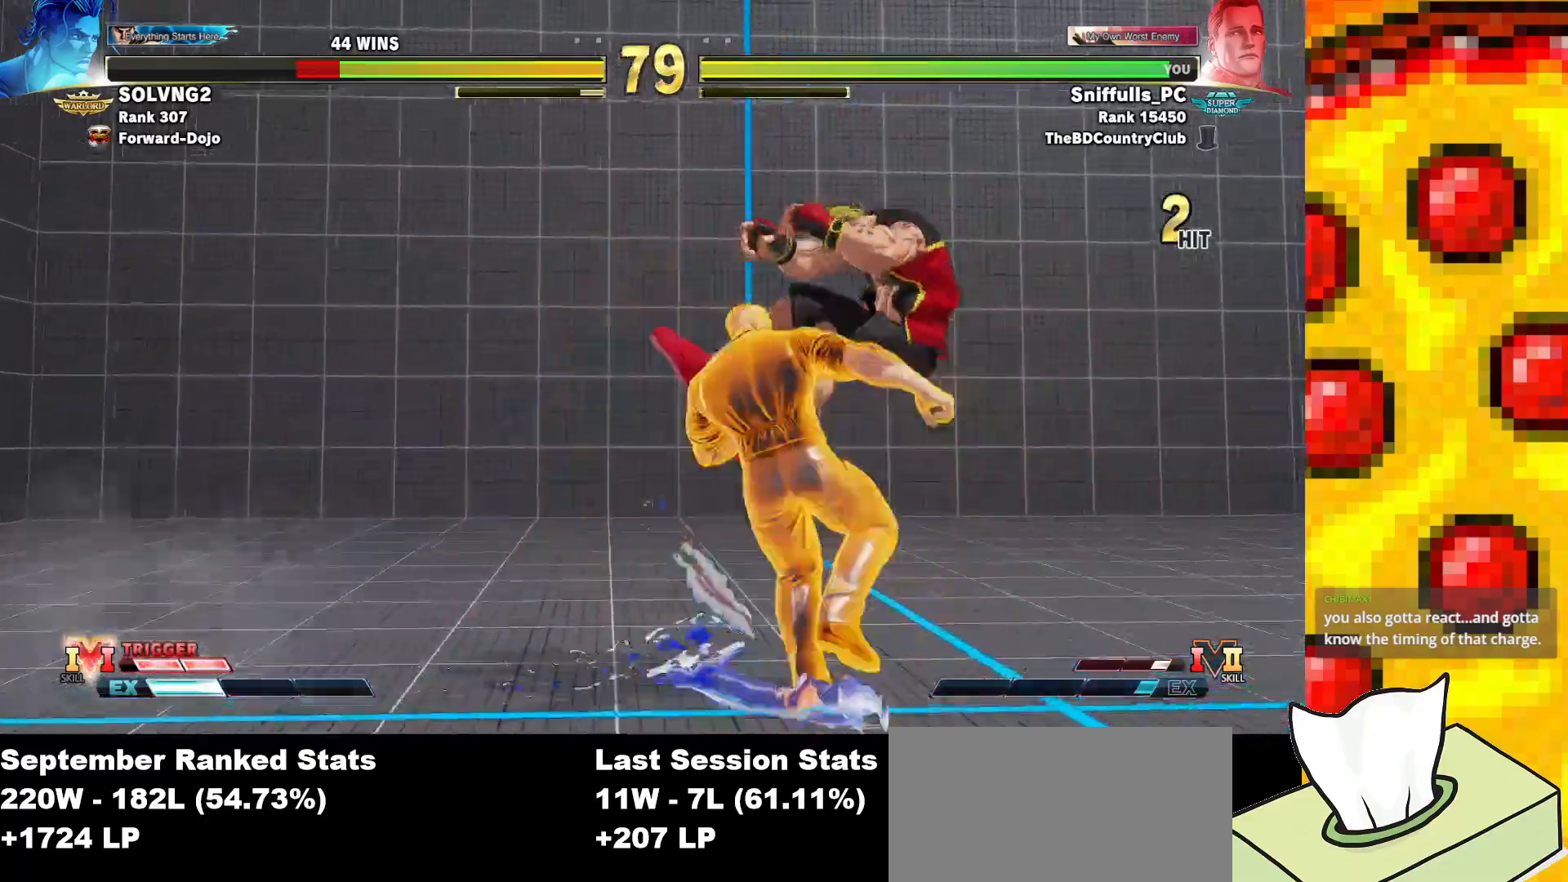
{"buttons": ["DPAD_RIGHT"], "events": []}
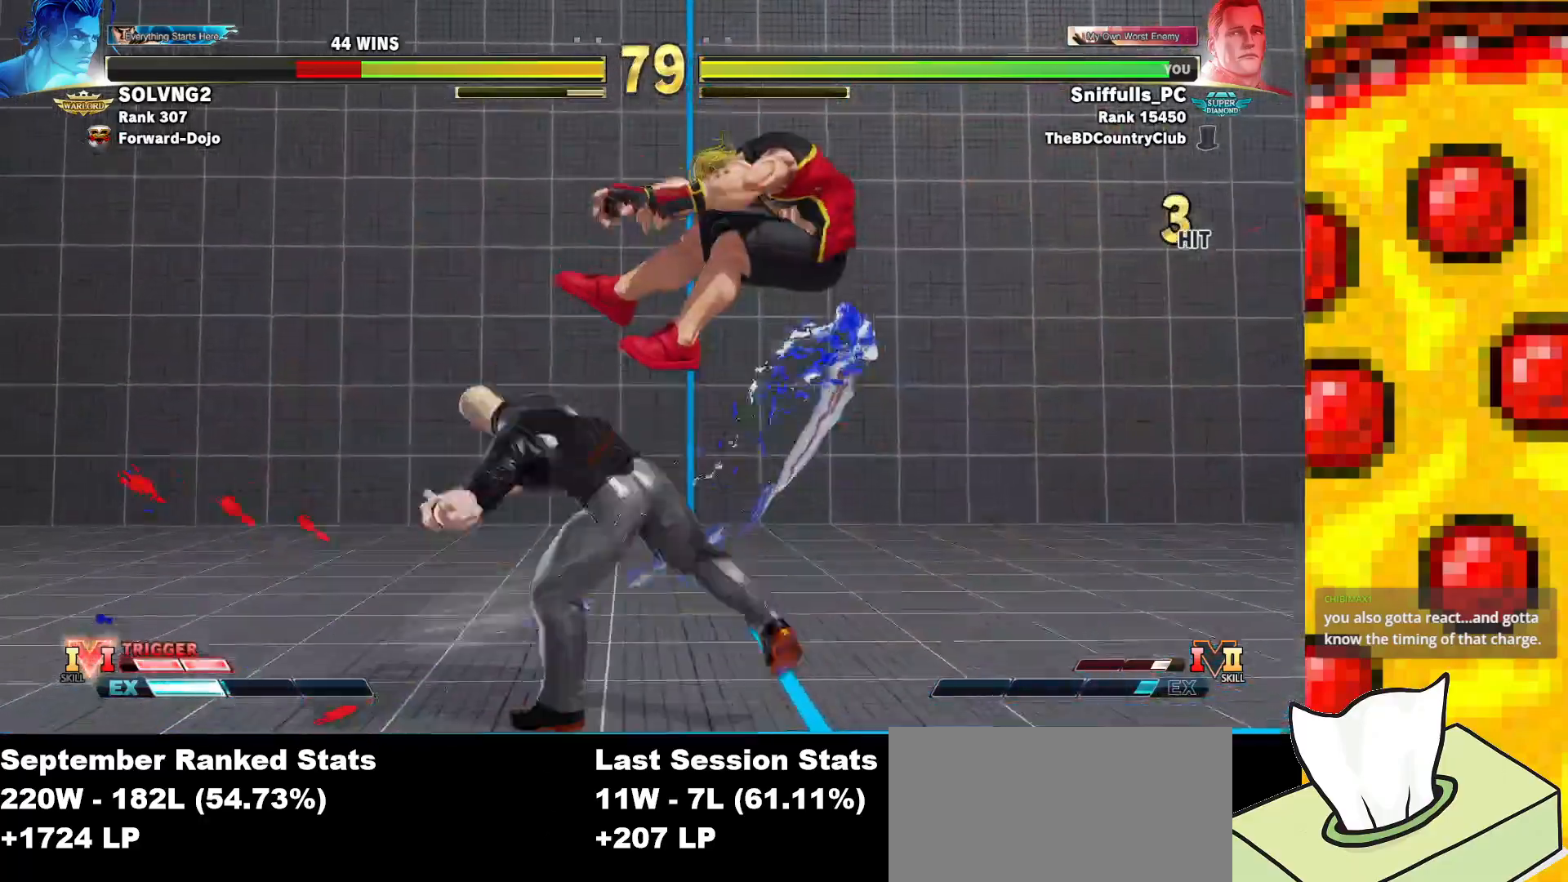
{"buttons": ["TRIANGLE"], "events": [[167, "R2", "down"], [300, "R2", "up"], [400, "DPAD_RIGHT", "up"], [433, "CIRCLE", "down"], [433, "TRIANGLE", "down"], [500, "CIRCLE", "up"]]}
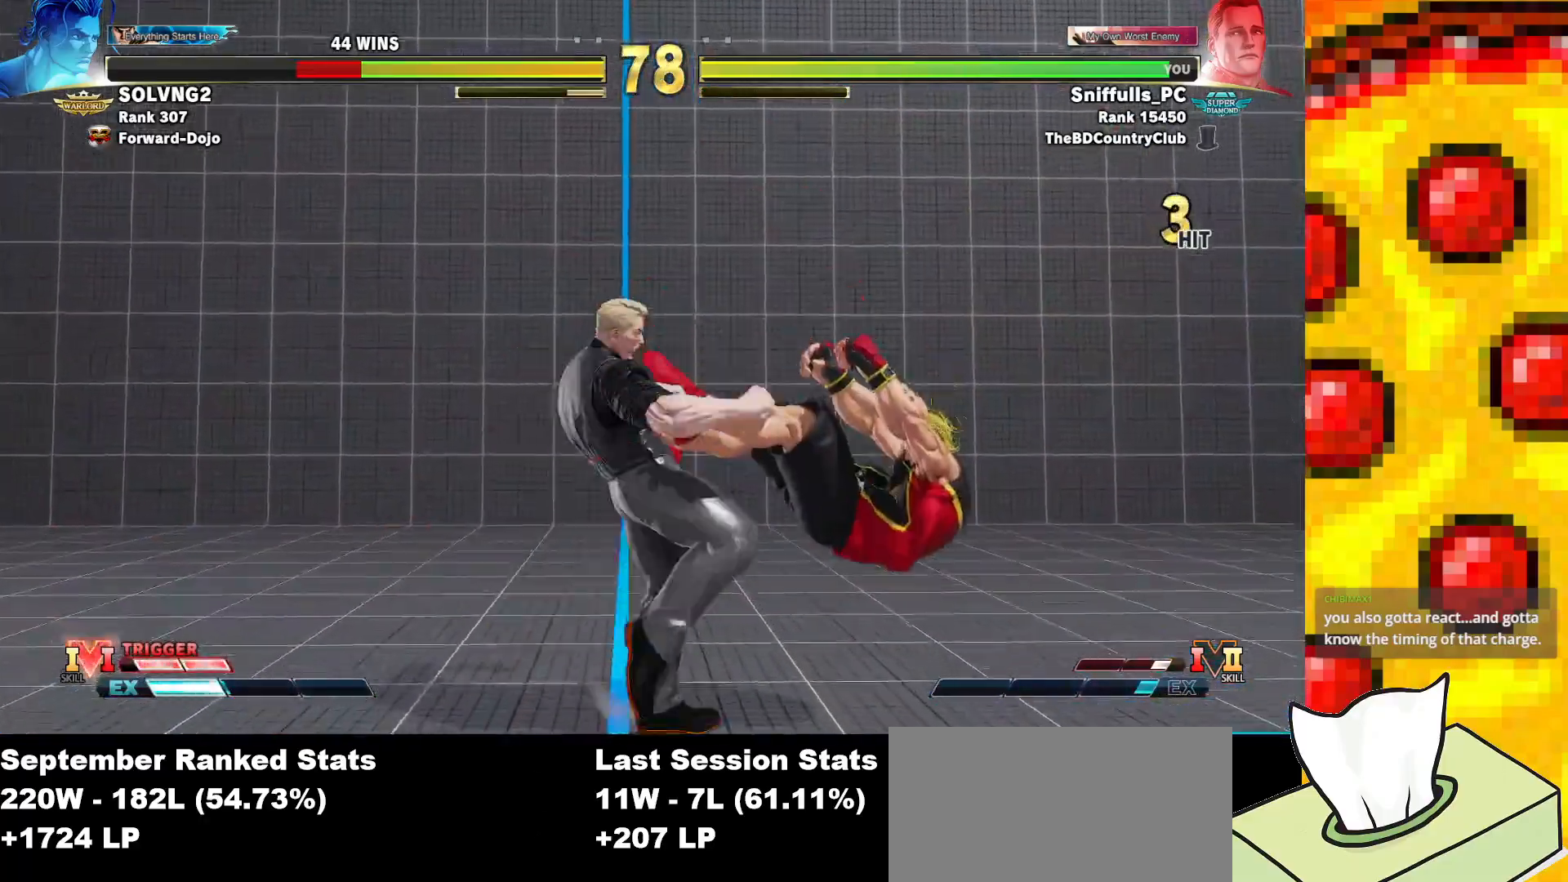
{"buttons": ["R1"], "events": [[67, "TRIANGLE", "up"], [150, "R1", "down"], [233, "R1", "up"], [317, "R1", "down"], [383, "R1", "up"], [483, "R1", "down"]]}
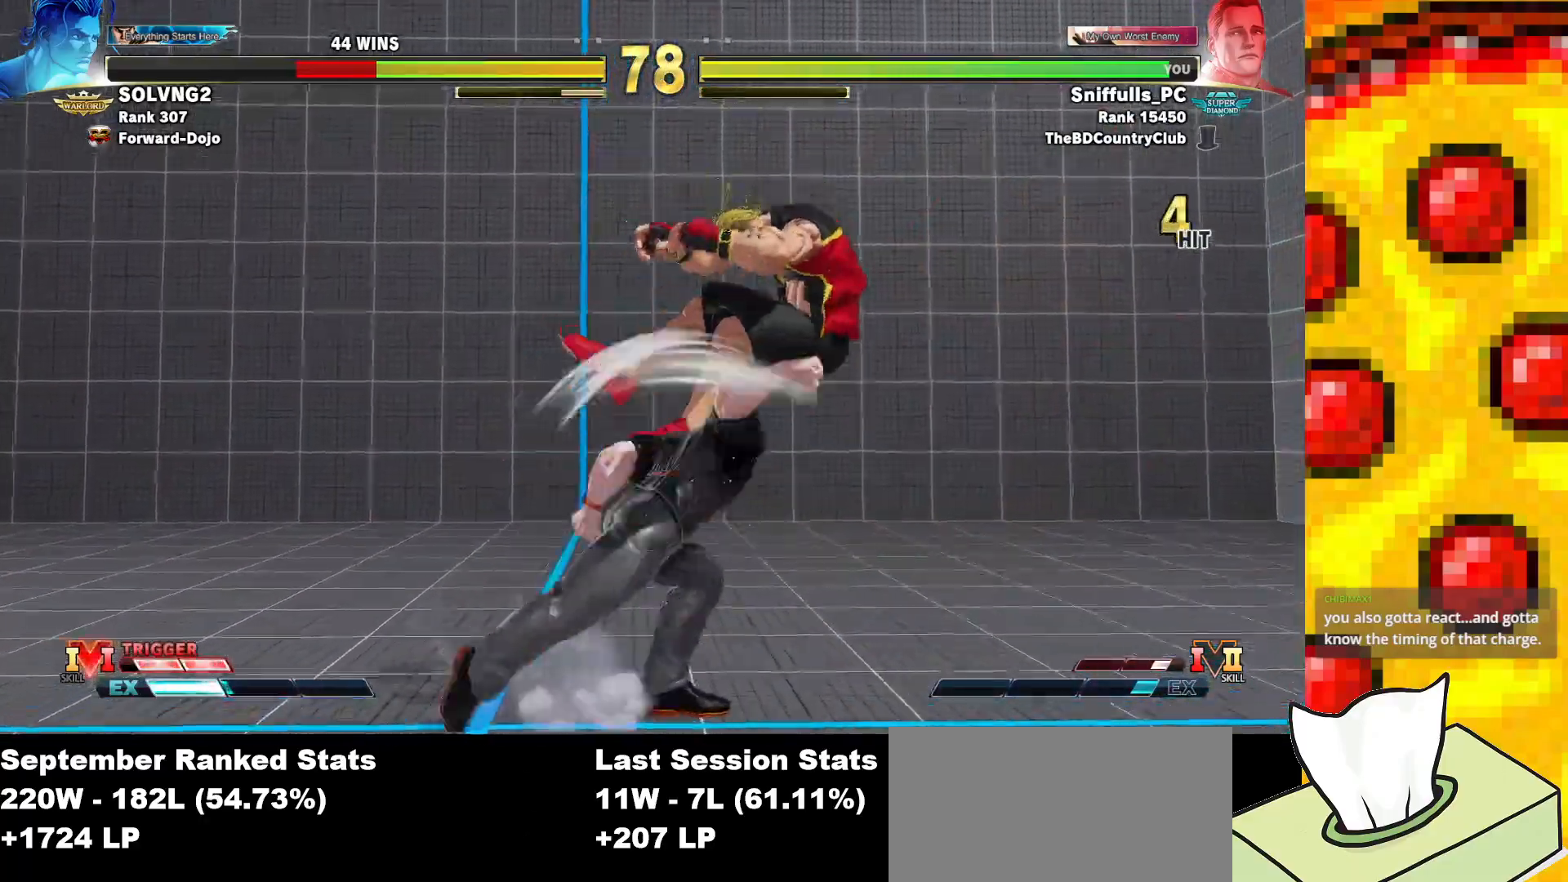
{"buttons": ["DPAD_RIGHT"], "events": [[83, "R1", "up"], [500, "DPAD_RIGHT", "down"]]}
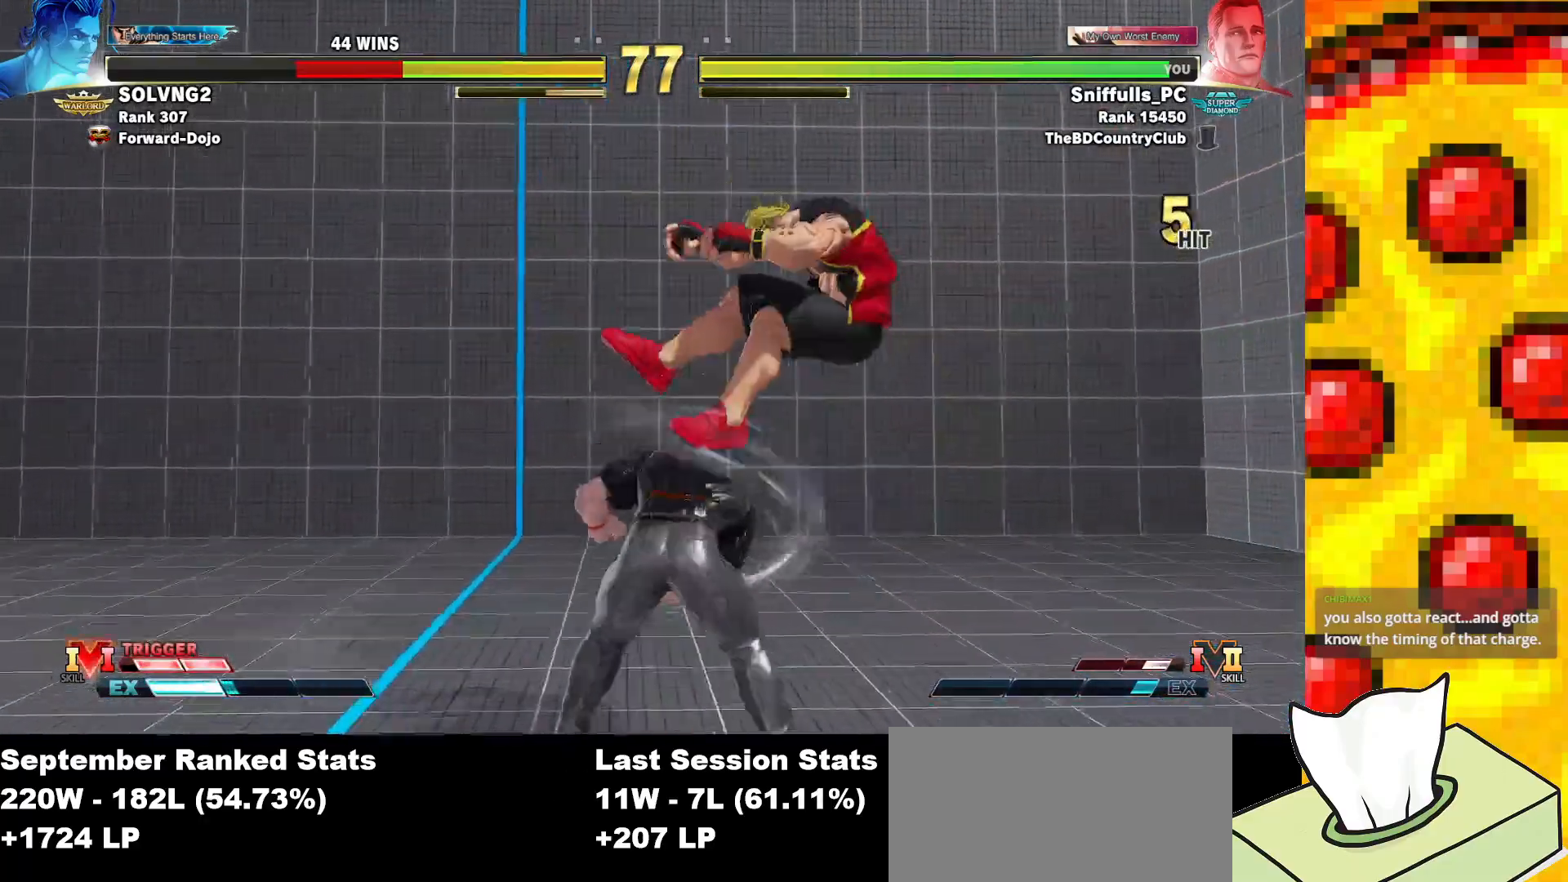
{"buttons": ["DPAD_RIGHT"], "events": [[67, "DPAD_RIGHT", "up"], [167, "DPAD_RIGHT", "down"]]}
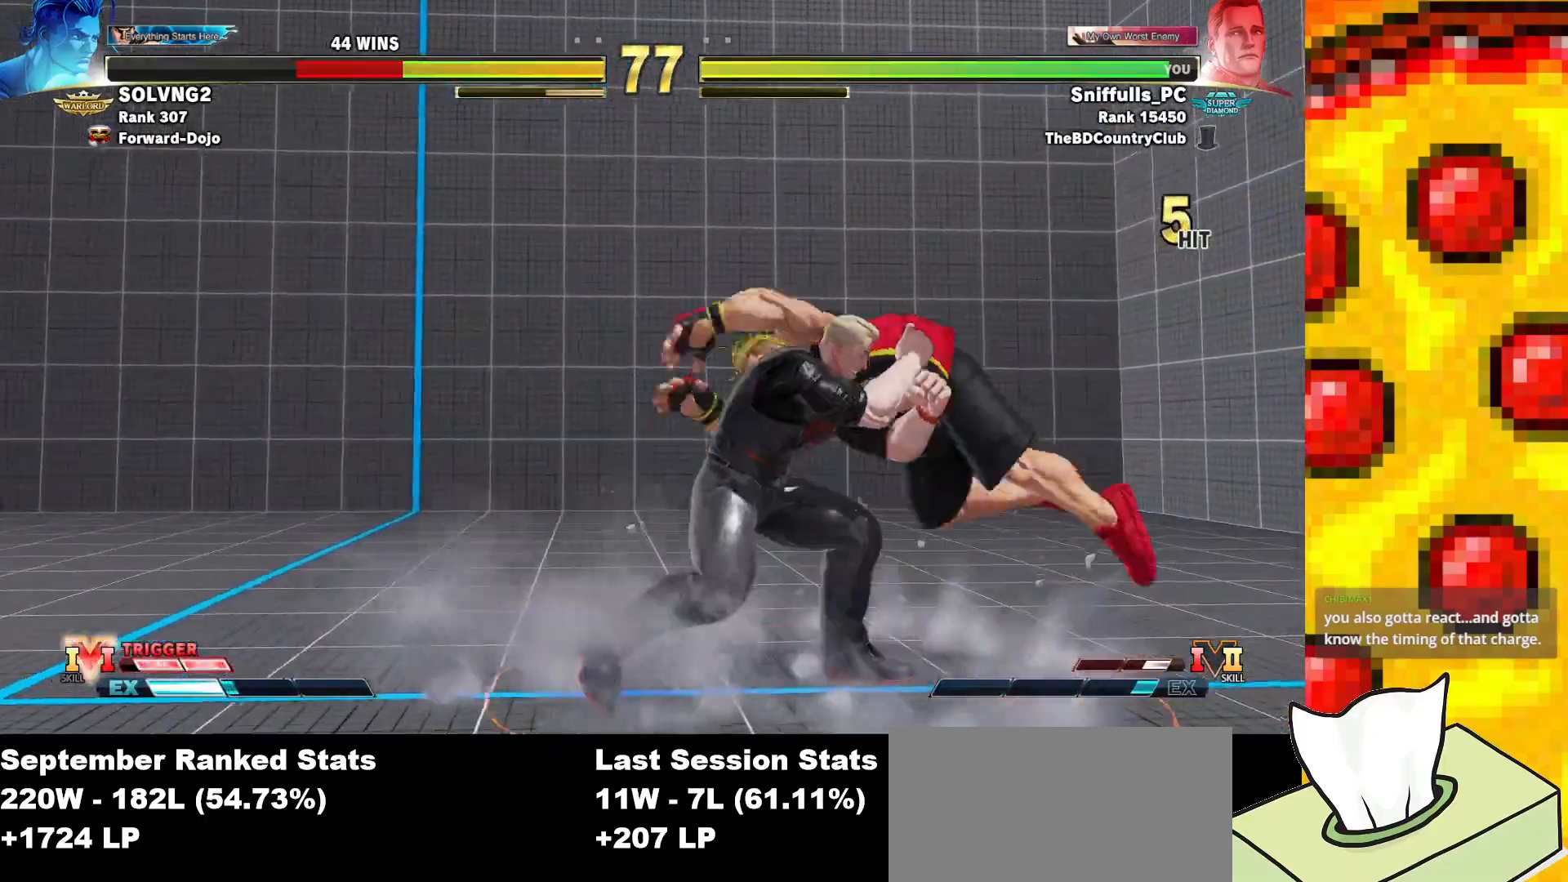
{"buttons": ["DPAD_DOWN", "DPAD_LEFT"], "events": [[233, "DPAD_DOWN", "down"], [250, "DPAD_RIGHT", "up"], [250, "SQUARE", "down"], [283, "DPAD_LEFT", "down"], [367, "SQUARE", "up"]]}
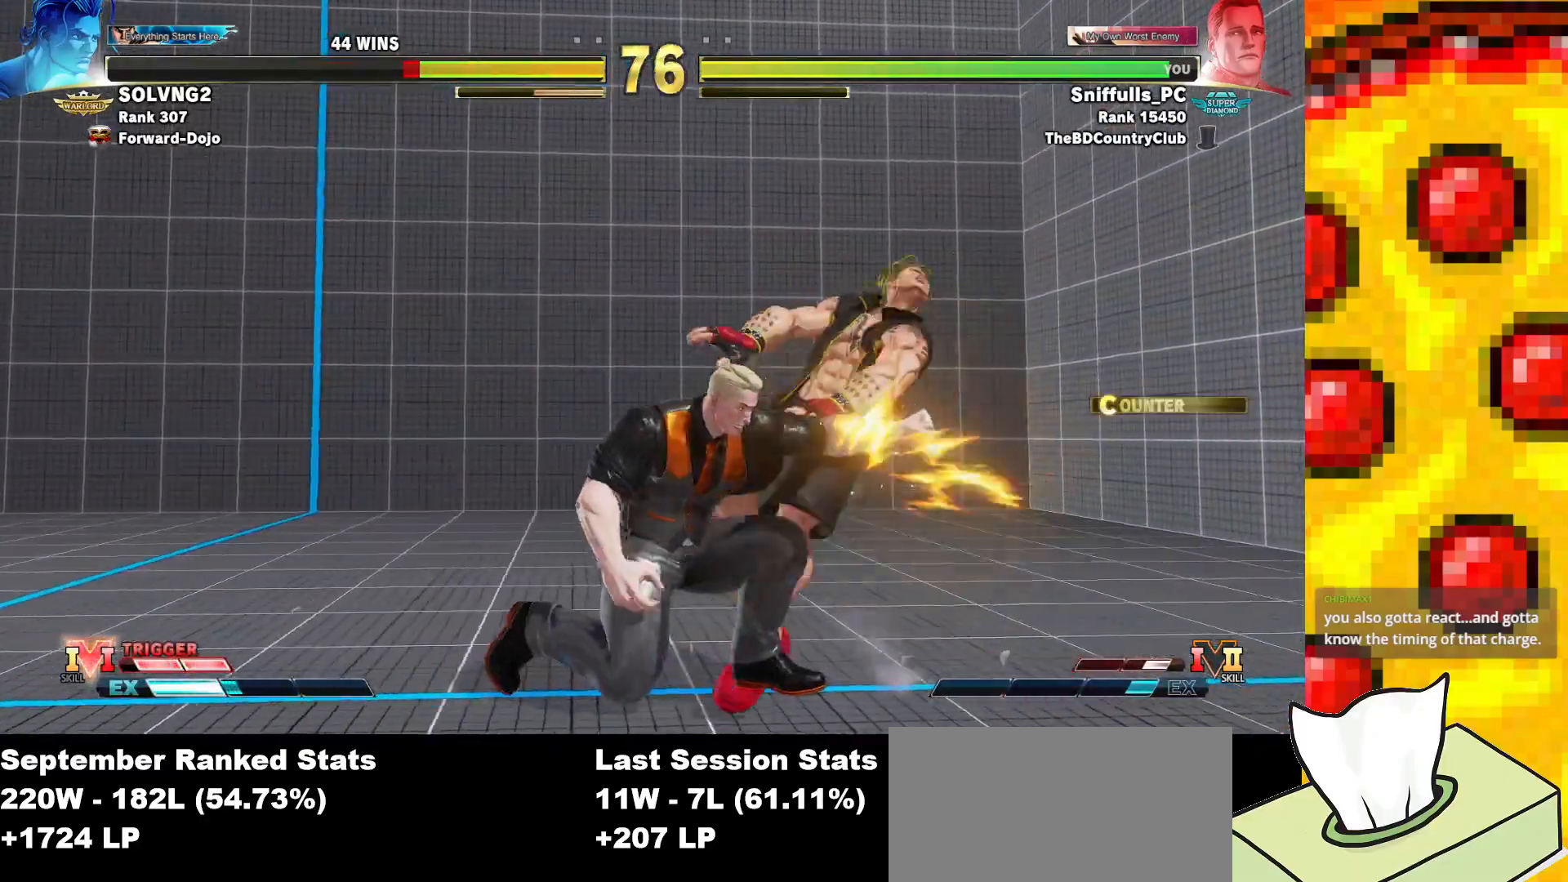
{"buttons": ["DPAD_DOWN", "DPAD_LEFT"], "events": [[67, "TRIANGLE", "down"], [250, "TRIANGLE", "up"]]}
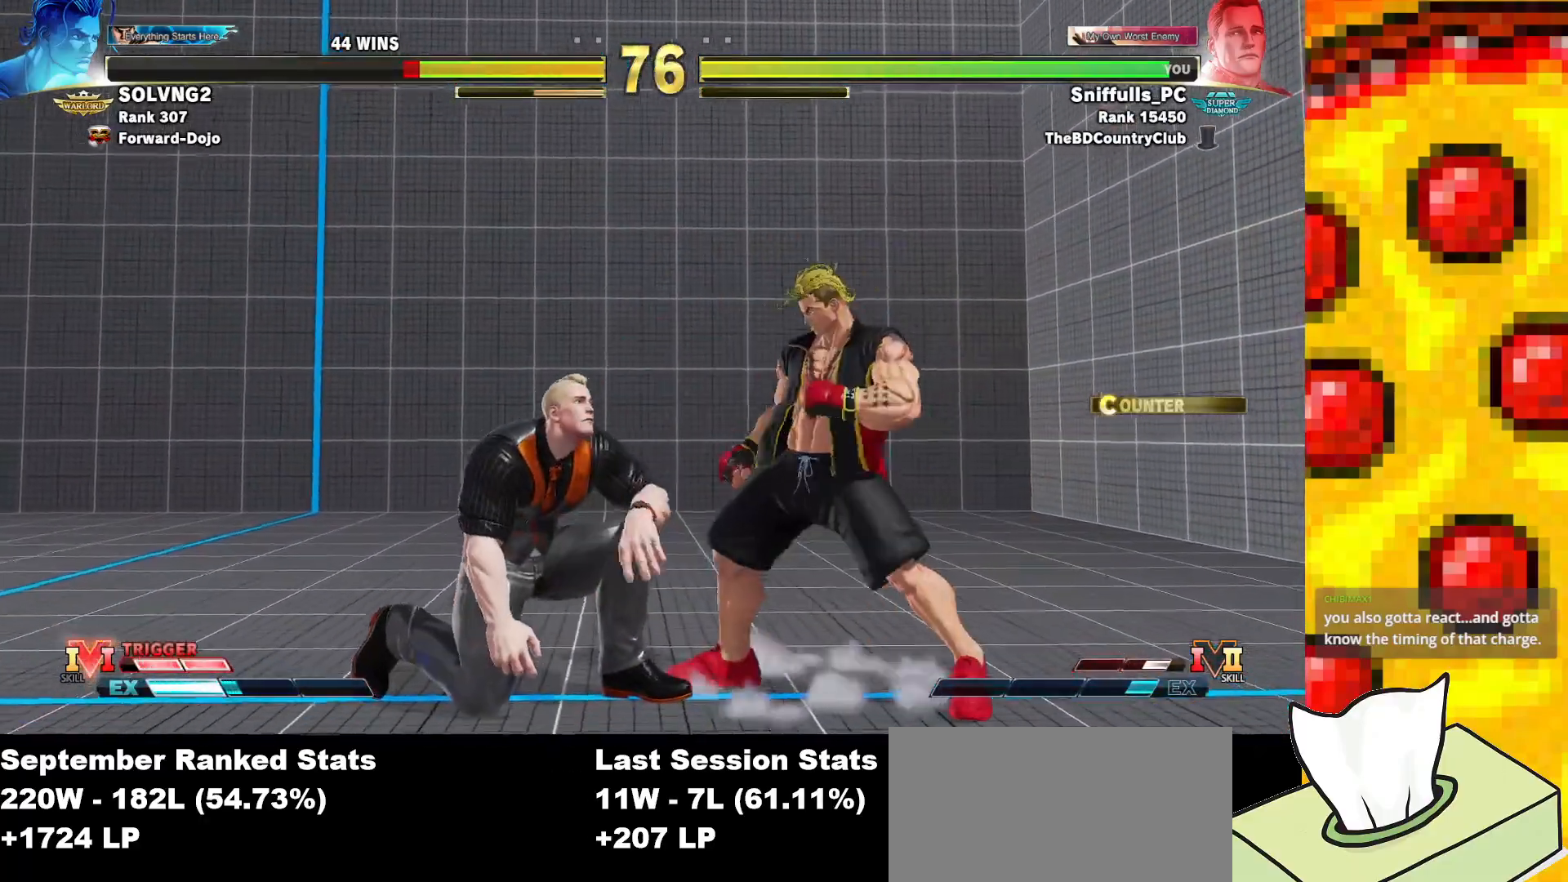
{"buttons": ["DPAD_LEFT"], "events": [[67, "TRIANGLE", "down"], [250, "TRIANGLE", "up"], [467, "DPAD_DOWN", "up"]]}
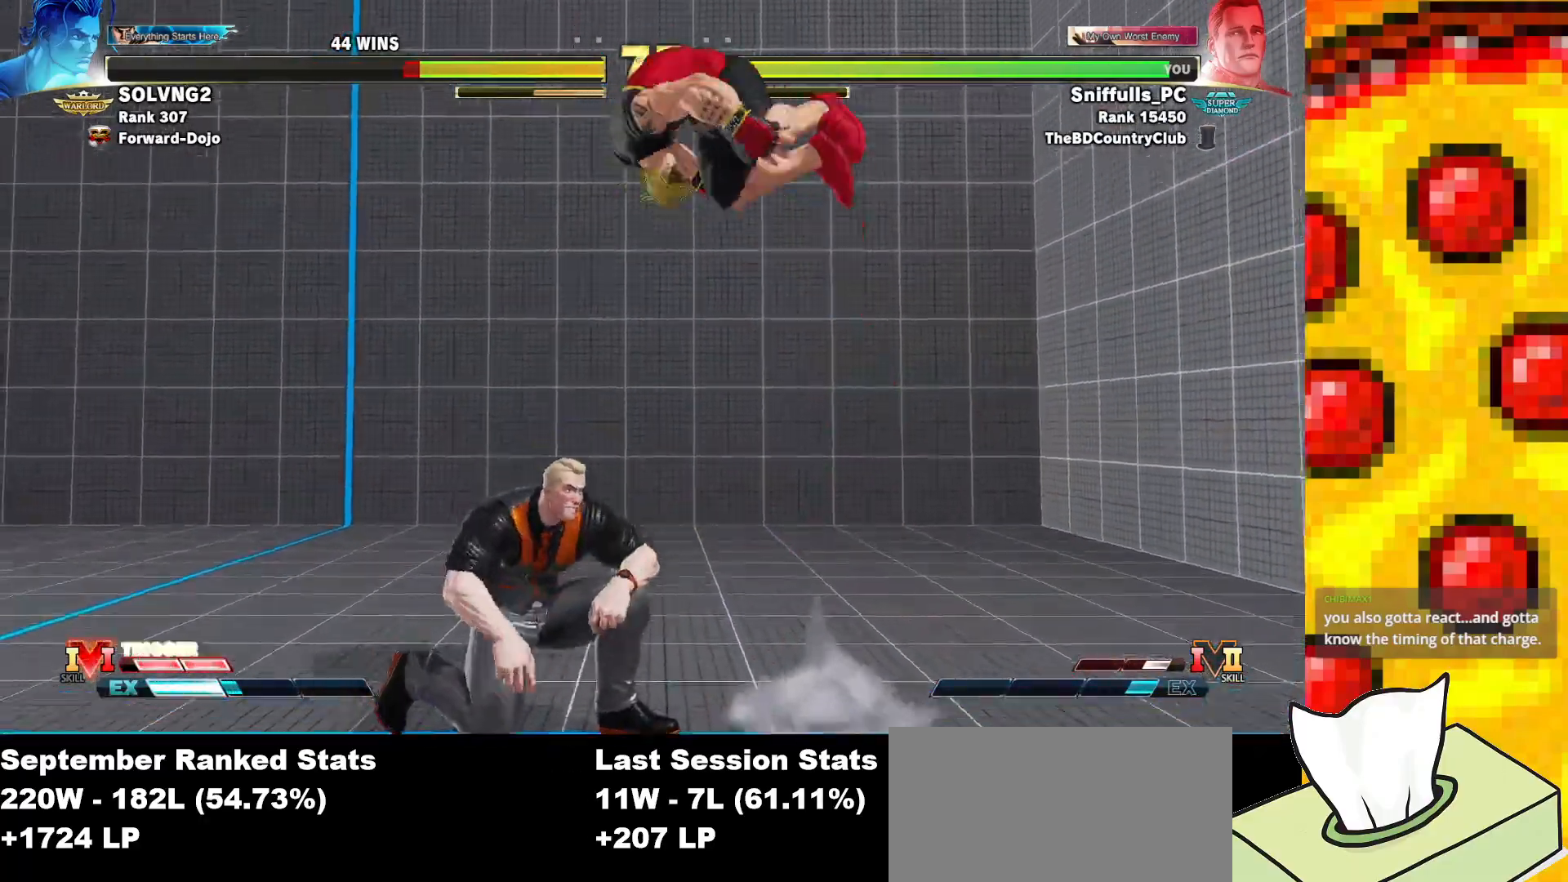
{"buttons": ["DPAD_RIGHT"], "events": [[233, "DPAD_LEFT", "up"], [233, "DPAD_RIGHT", "down"]]}
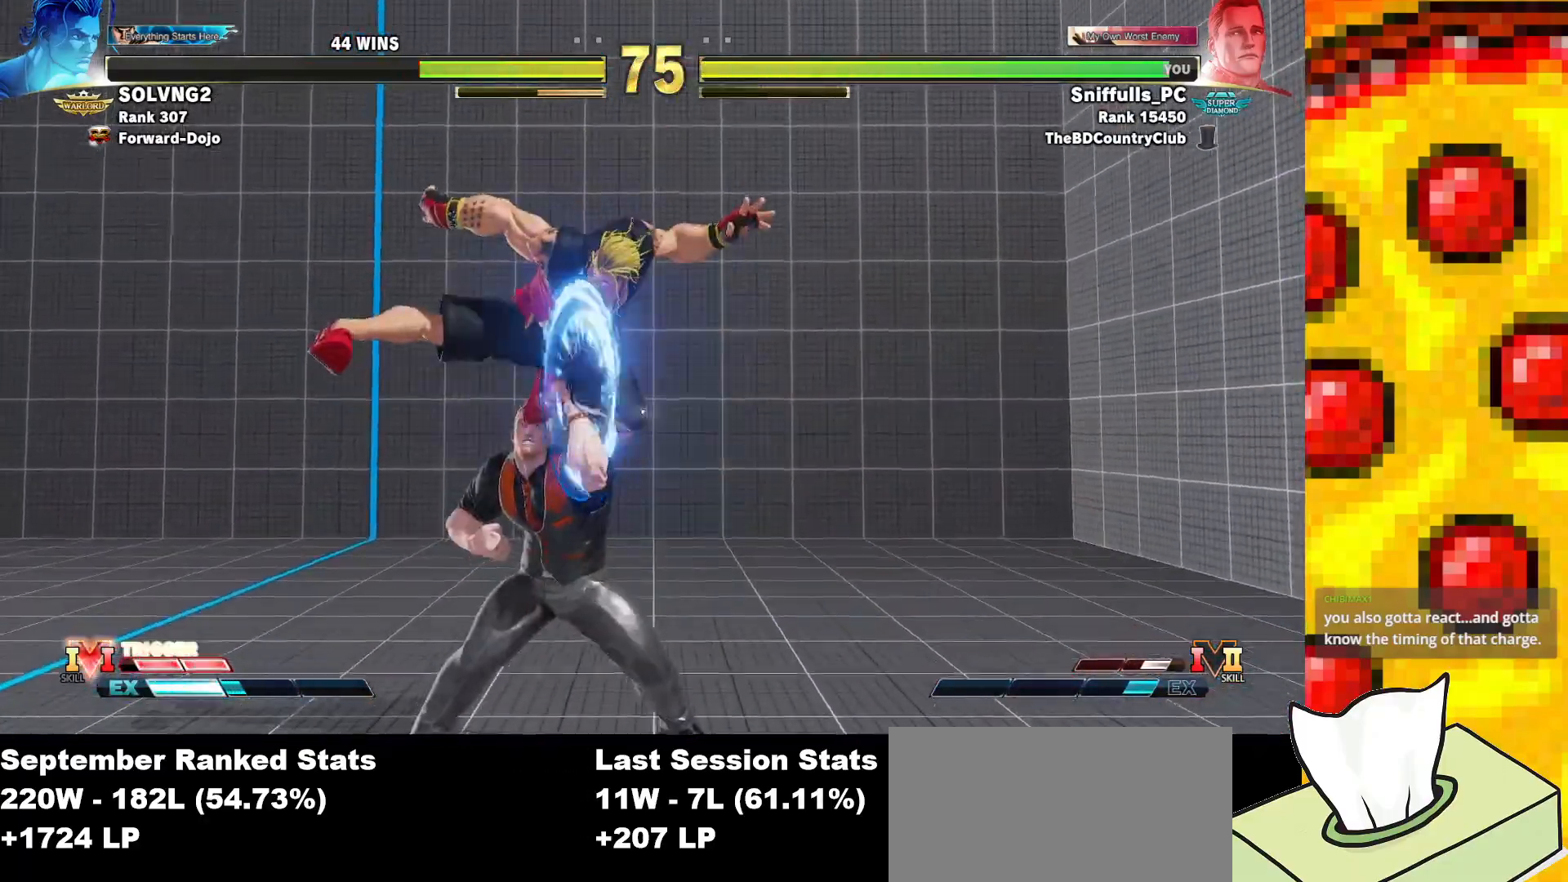
{"buttons": ["DPAD_RIGHT"], "events": [[50, "DPAD_DOWN", "down"], [417, "DPAD_DOWN", "up"]]}
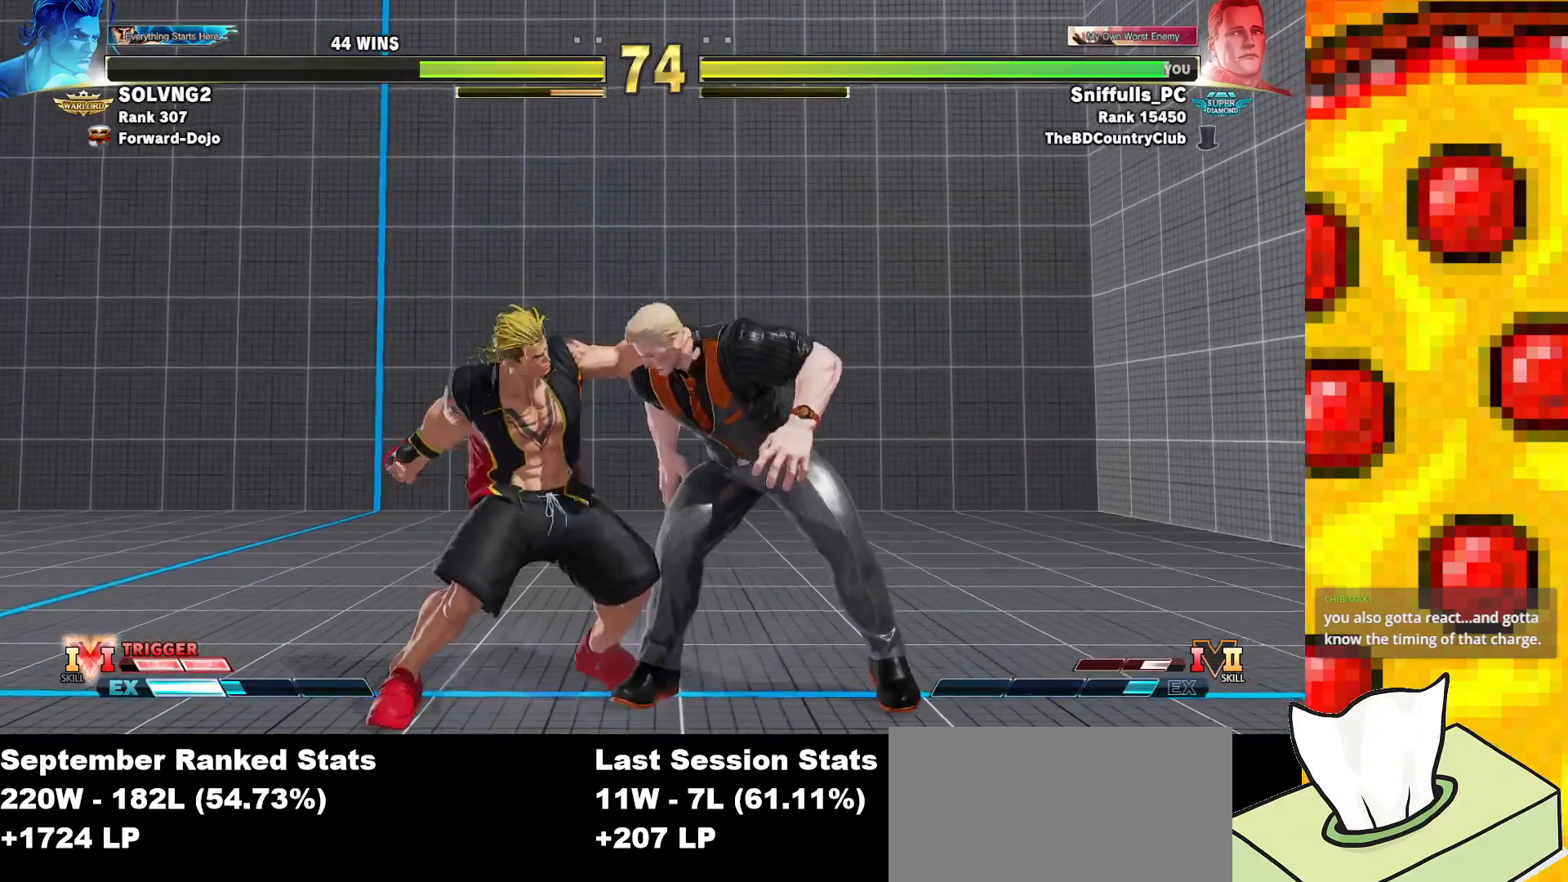
{"buttons": ["DPAD_DOWN", "DPAD_RIGHT"], "events": [[217, "DPAD_DOWN", "down"]]}
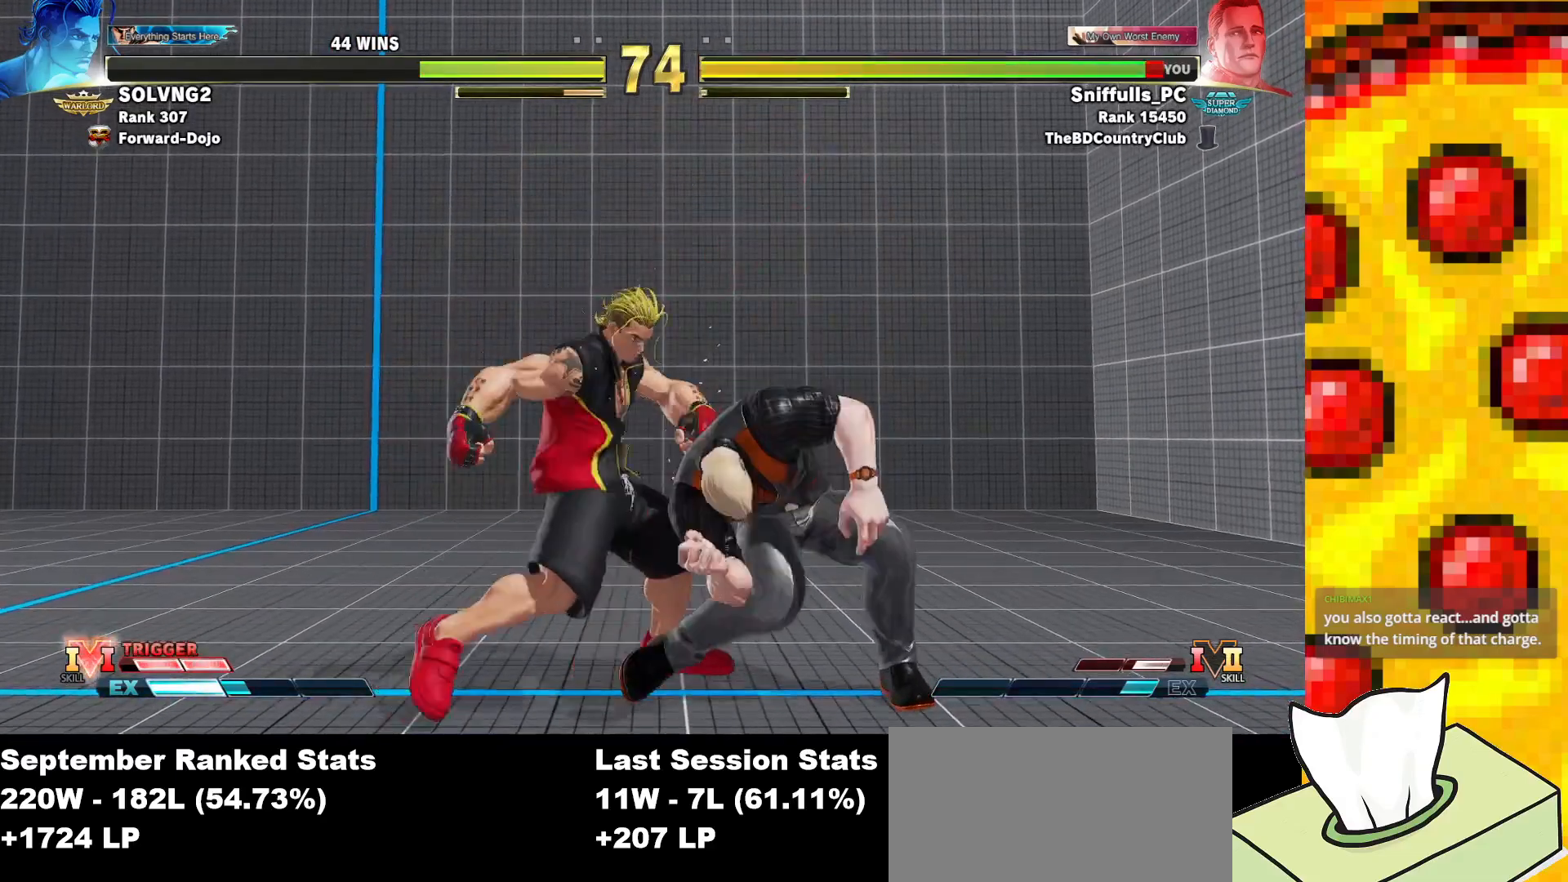
{"buttons": ["CROSS", "SQUARE", "TRIANGLE", "R1", "DPAD_DOWN", "DPAD_RIGHT"], "events": [[117, "CROSS", "down"], [117, "R1", "down"], [117, "SQUARE", "down"], [117, "TRIANGLE", "down"], [233, "SQUARE", "up"], [233, "TRIANGLE", "up"], [267, "R1", "up"], [383, "R1", "down"], [383, "SQUARE", "down"], [383, "TRIANGLE", "down"]]}
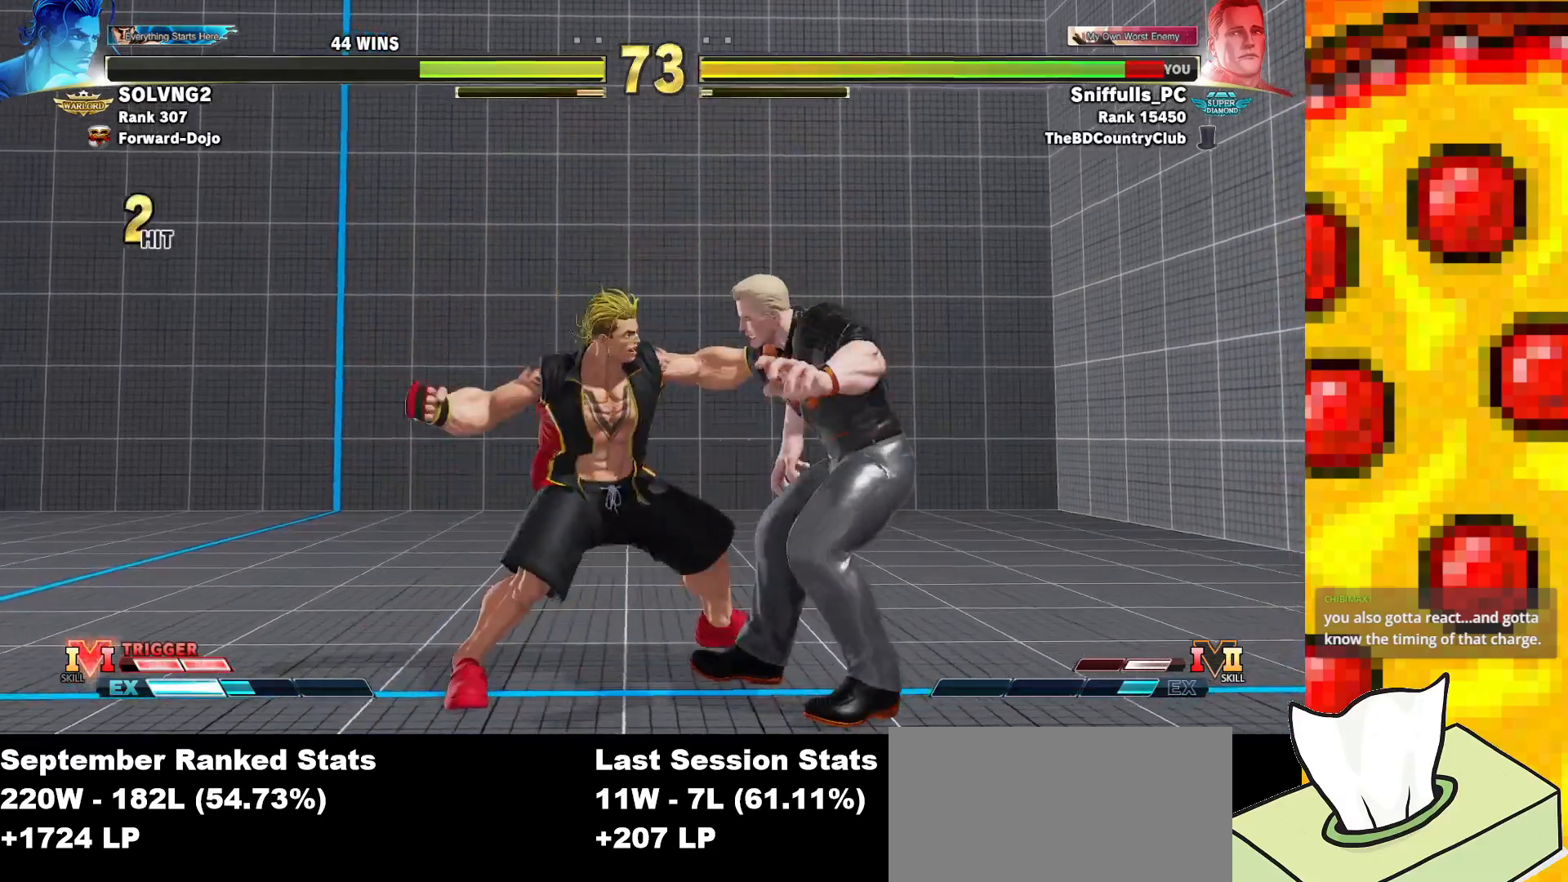
{"buttons": ["CROSS", "SQUARE", "TRIANGLE", "R1", "DPAD_DOWN", "DPAD_RIGHT"], "events": [[17, "R1", "up"], [17, "SQUARE", "up"], [17, "TRIANGLE", "up"], [117, "R1", "down"], [117, "SQUARE", "down"], [117, "TRIANGLE", "down"], [200, "R1", "up"], [200, "SQUARE", "up"], [200, "TRIANGLE", "up"], [233, "CROSS", "up"], [267, "CROSS", "down"], [300, "R1", "down"], [300, "SQUARE", "down"], [300, "TRIANGLE", "down"], [383, "CROSS", "up"], [383, "SQUARE", "up"], [383, "TRIANGLE", "up"], [400, "R1", "up"], [467, "CROSS", "down"], [467, "TRIANGLE", "down"], [483, "R1", "down"], [483, "SQUARE", "down"]]}
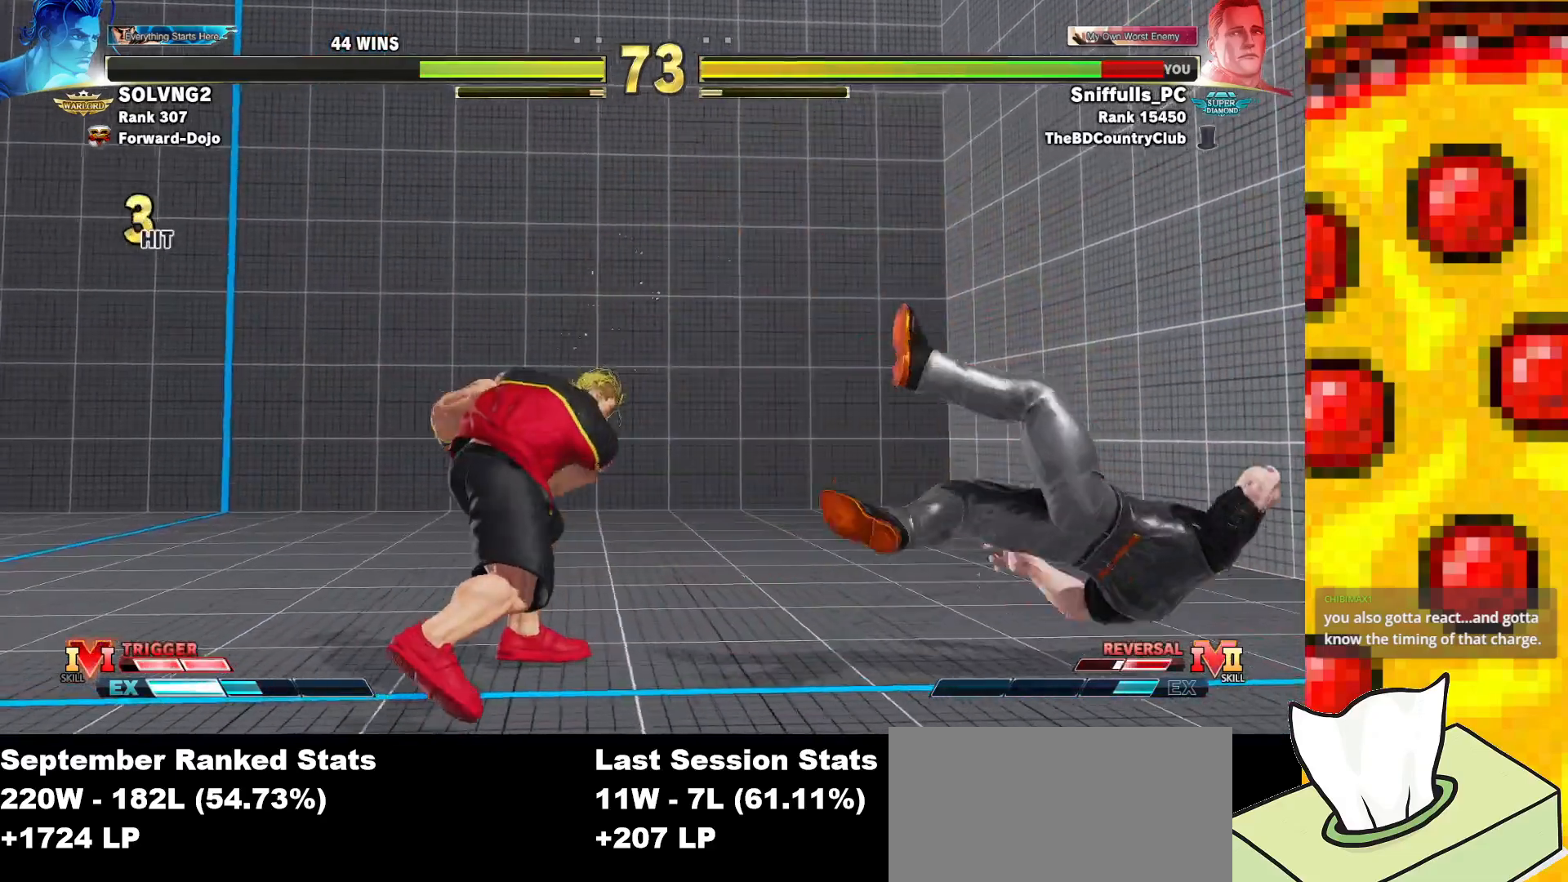
{"buttons": ["DPAD_DOWN", "DPAD_RIGHT"], "events": [[67, "SQUARE", "up"], [83, "CROSS", "up"], [83, "TRIANGLE", "up"], [100, "R1", "up"]]}
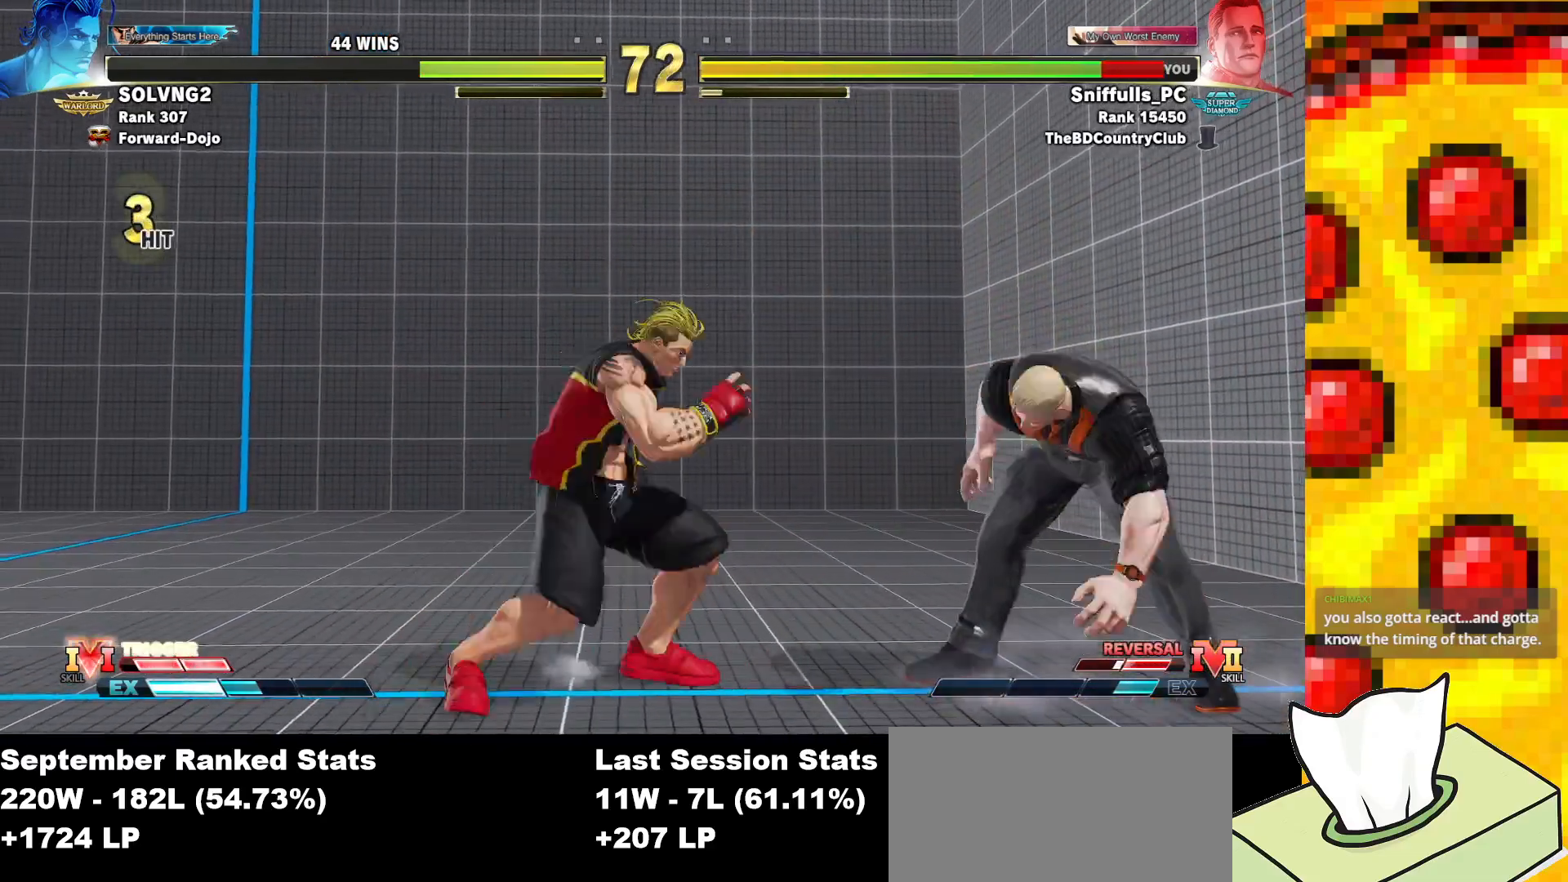
{"buttons": ["SQUARE", "DPAD_DOWN", "DPAD_RIGHT"], "events": [[33, "DPAD_DOWN", "up"], [450, "DPAD_DOWN", "down"], [500, "SQUARE", "down"]]}
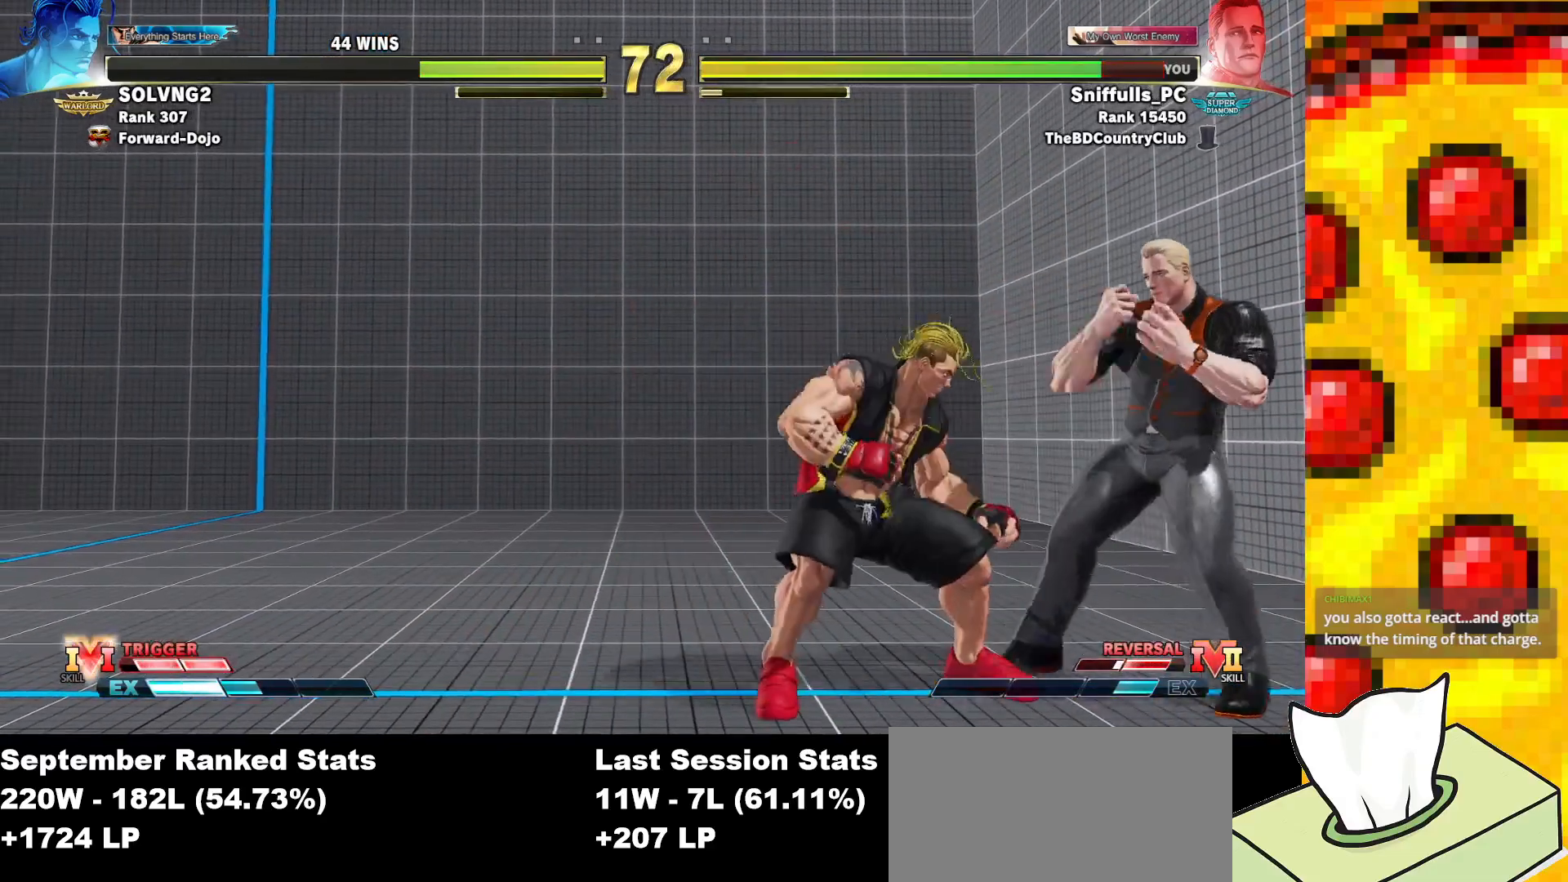
{"buttons": ["DPAD_RIGHT"], "events": [[117, "SQUARE", "up"], [433, "DPAD_DOWN", "up"]]}
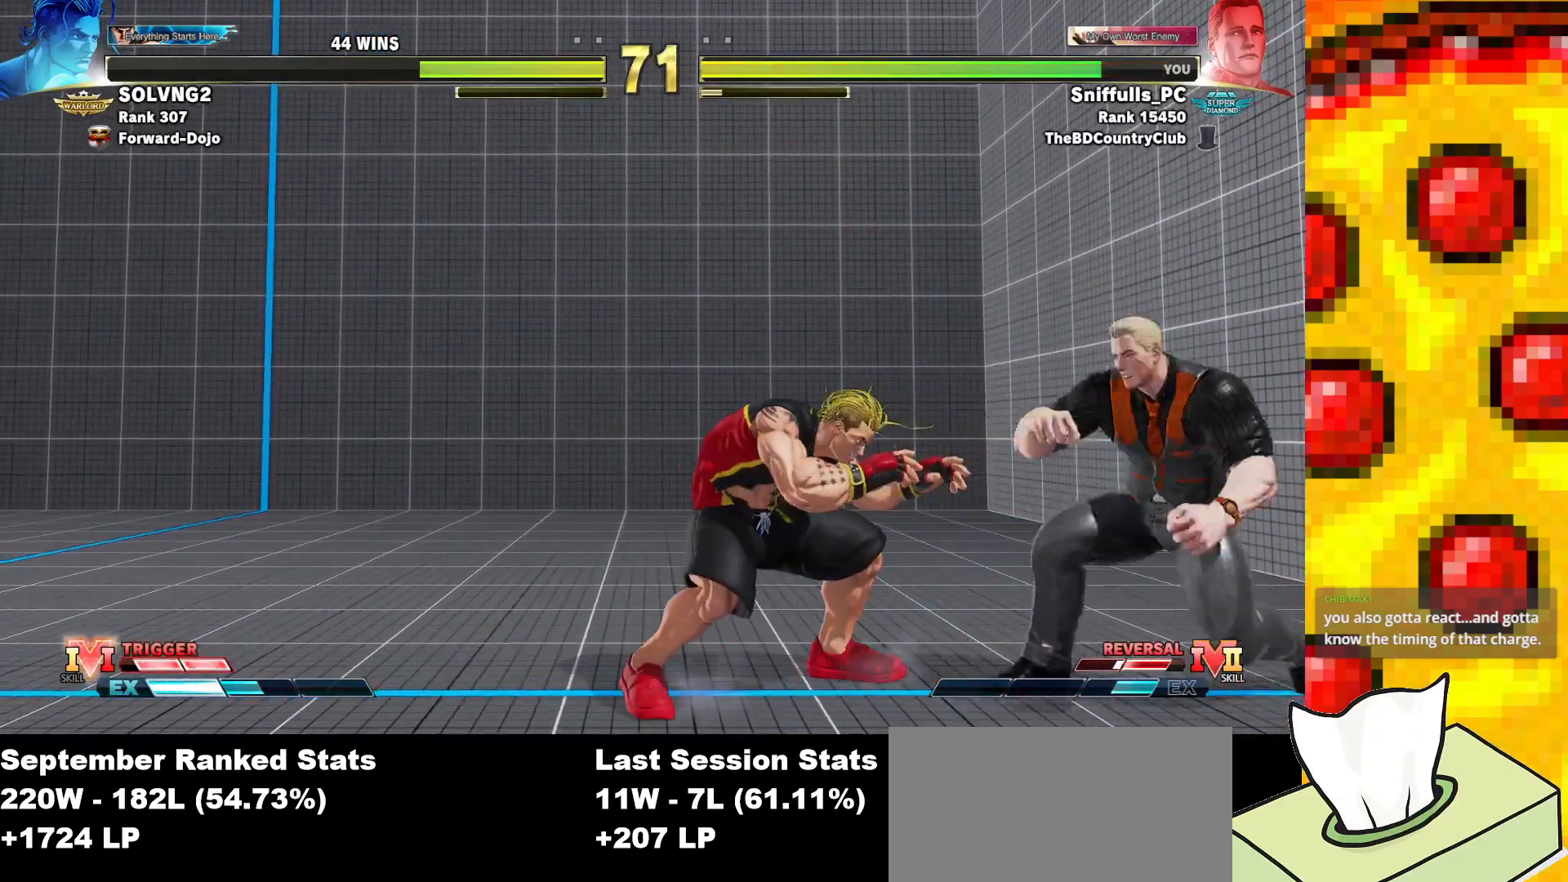
{"buttons": ["DPAD_DOWN", "DPAD_RIGHT"], "events": [[150, "R2", "down"], [333, "DPAD_DOWN", "down"], [383, "R2", "up"]]}
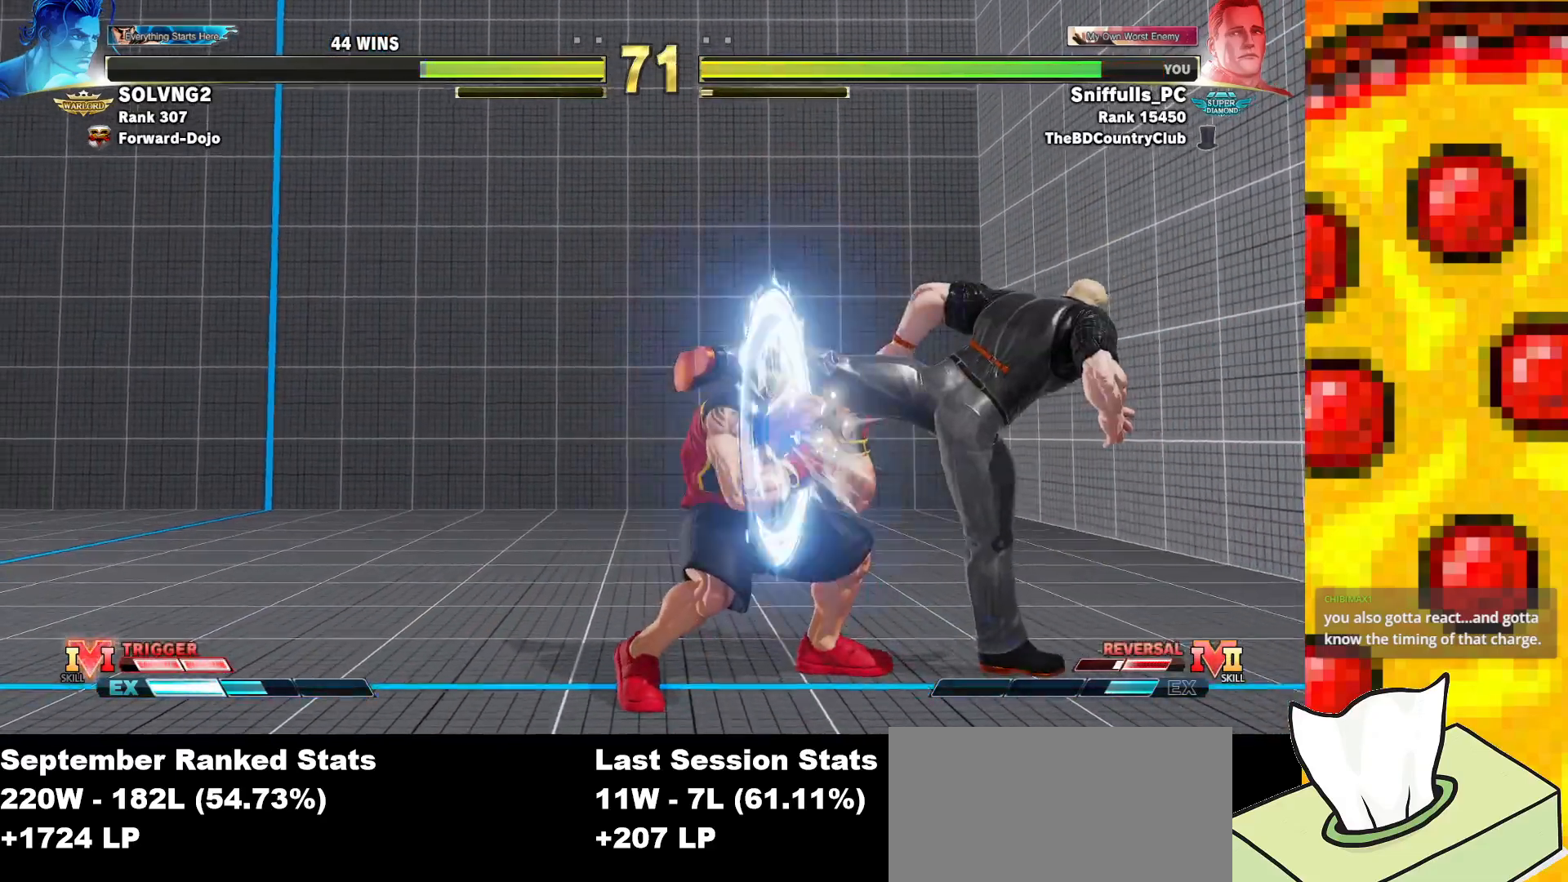
{"buttons": ["DPAD_DOWN", "DPAD_RIGHT"], "events": []}
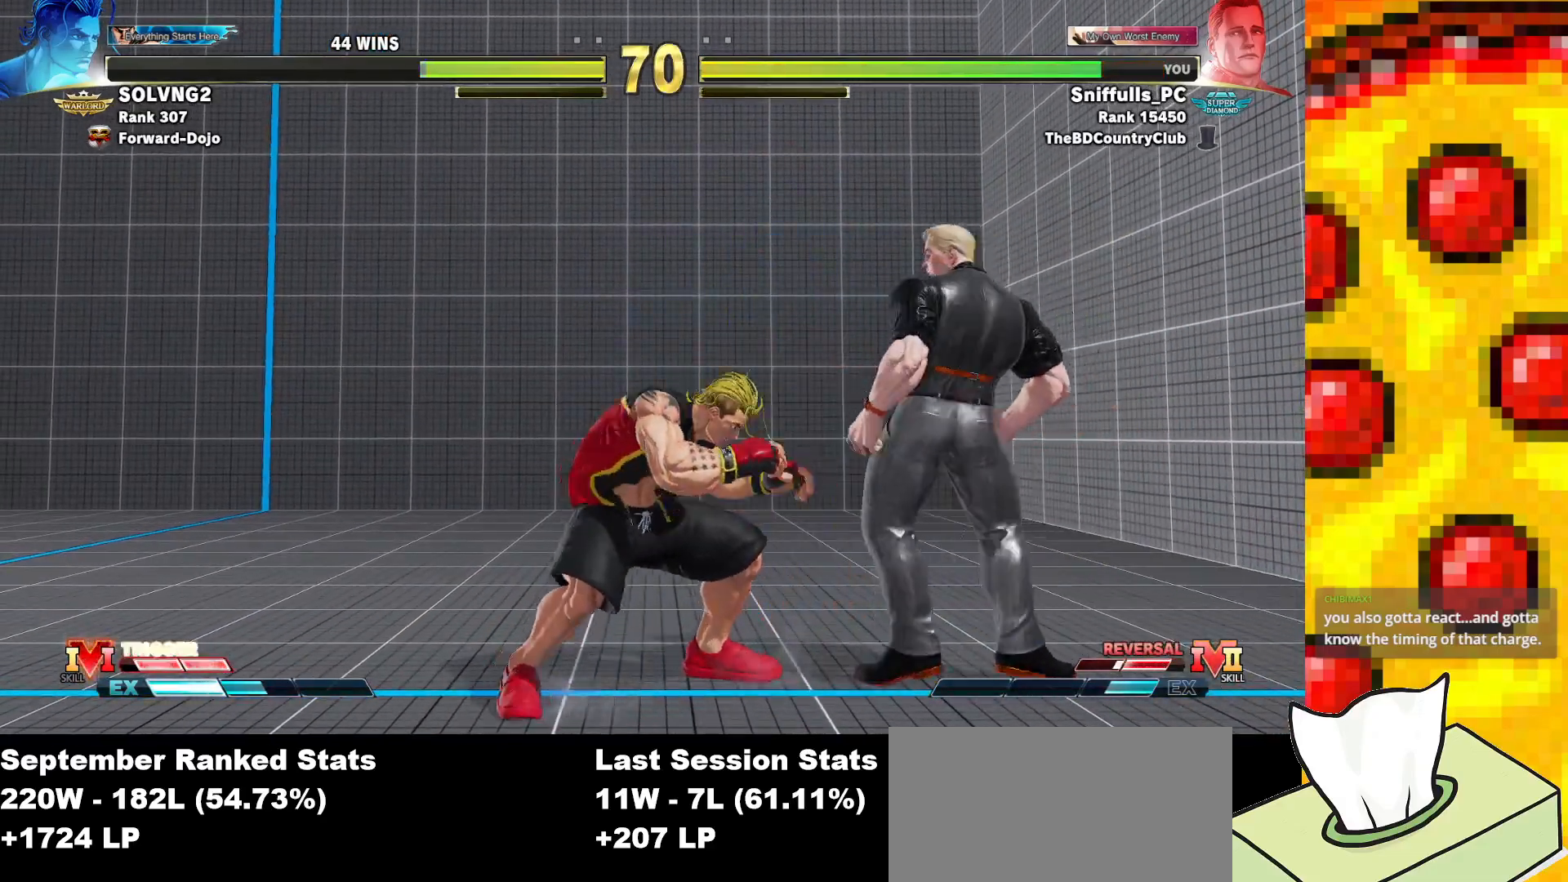
{"buttons": ["DPAD_DOWN", "DPAD_RIGHT"], "events": []}
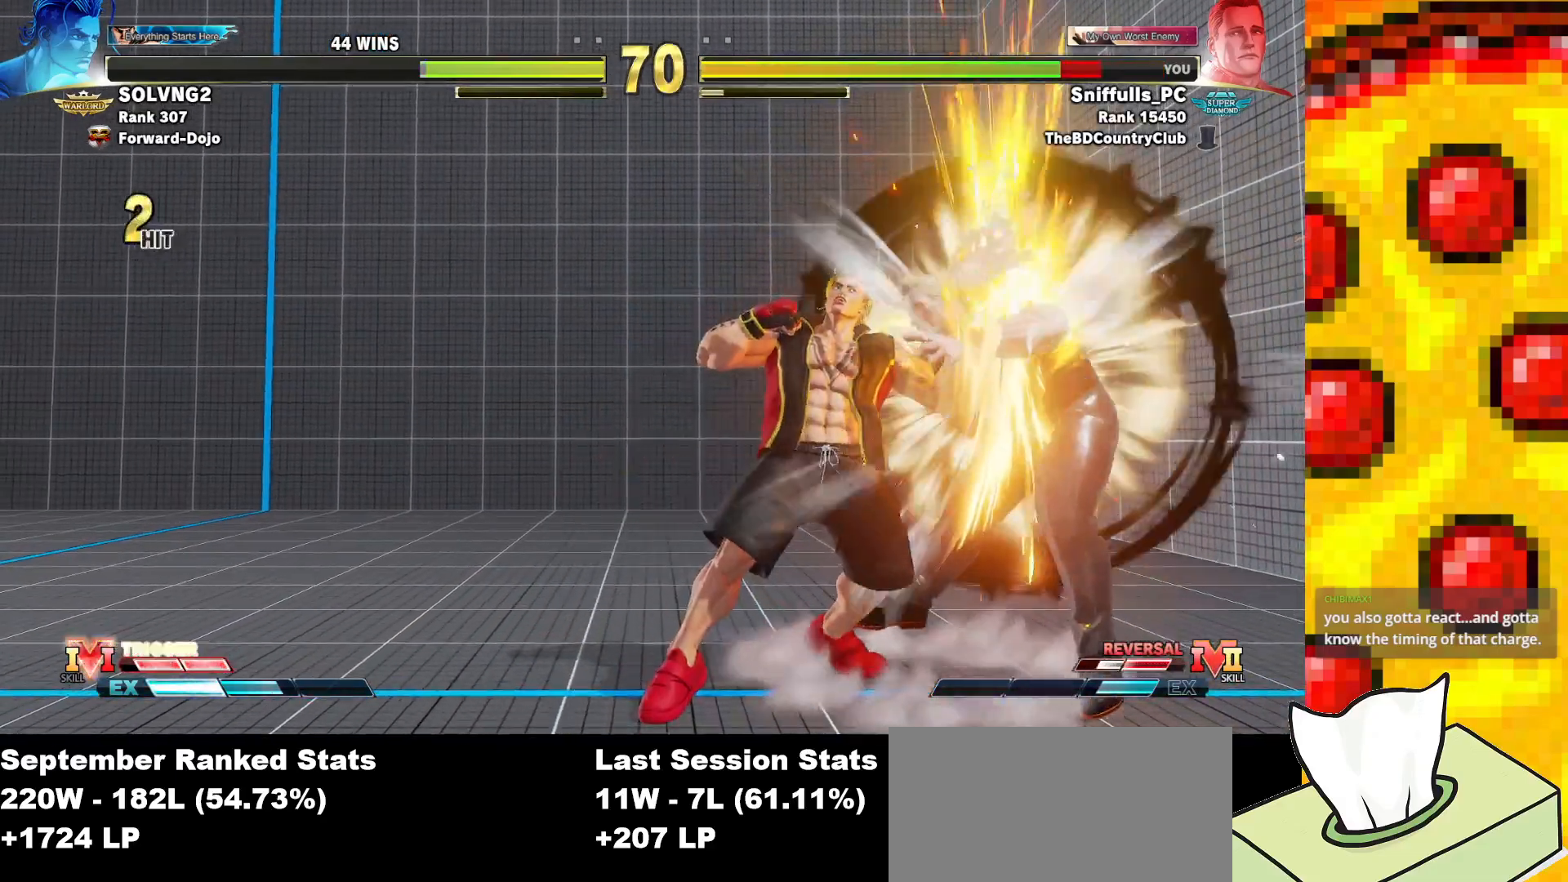
{"buttons": ["DPAD_RIGHT"], "events": [[317, "DPAD_DOWN", "up"], [333, "DPAD_RIGHT", "up"], [450, "DPAD_RIGHT", "down"]]}
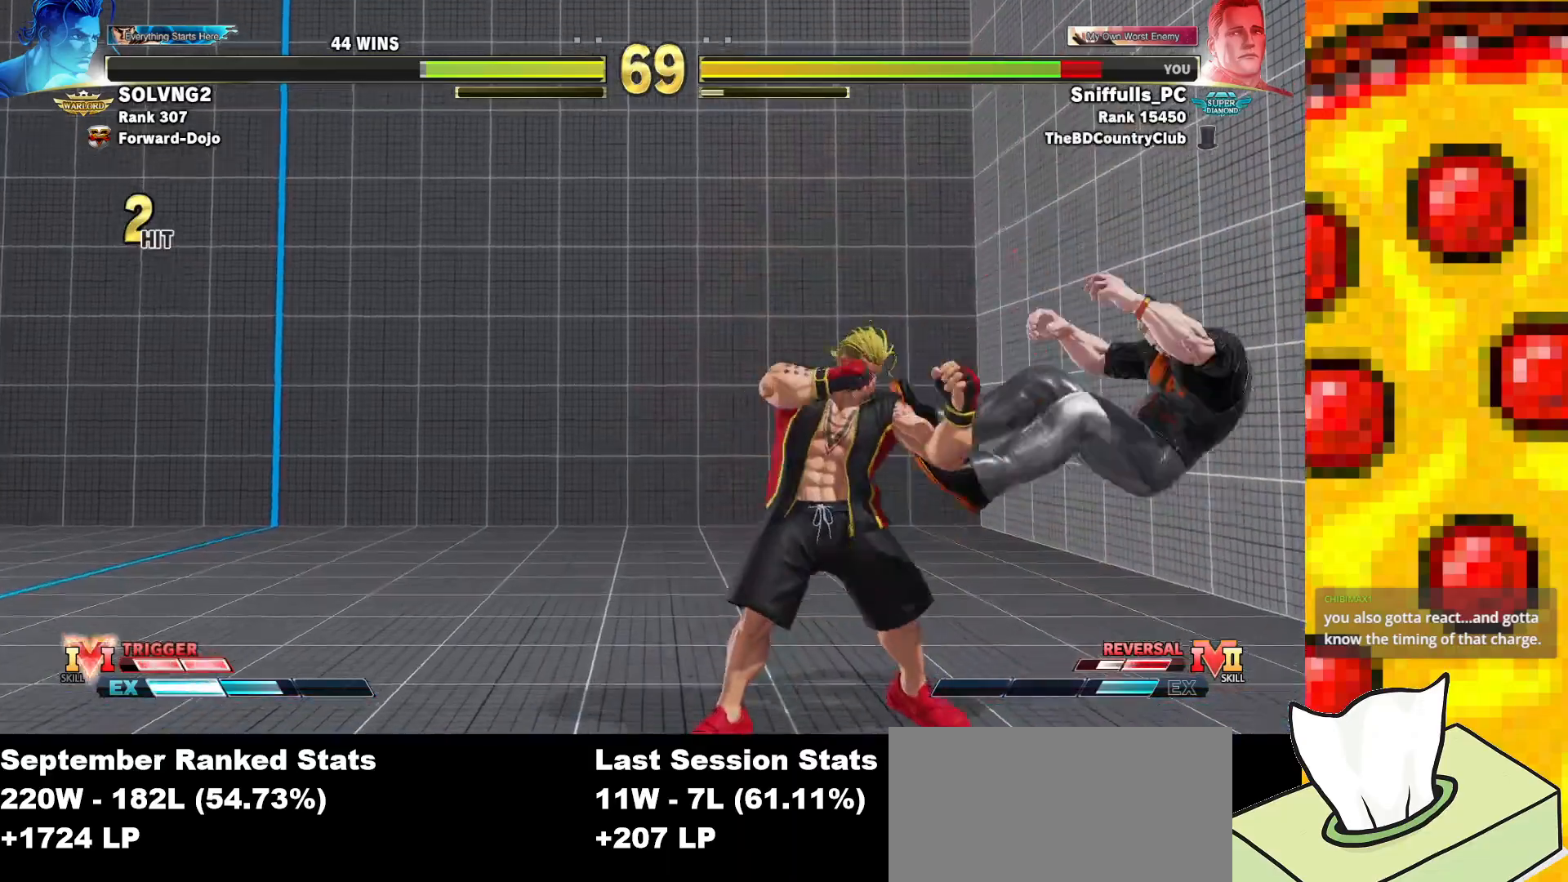
{"buttons": ["DPAD_DOWN", "DPAD_RIGHT"], "events": [[17, "DPAD_RIGHT", "up"], [83, "DPAD_RIGHT", "down"], [500, "DPAD_DOWN", "down"]]}